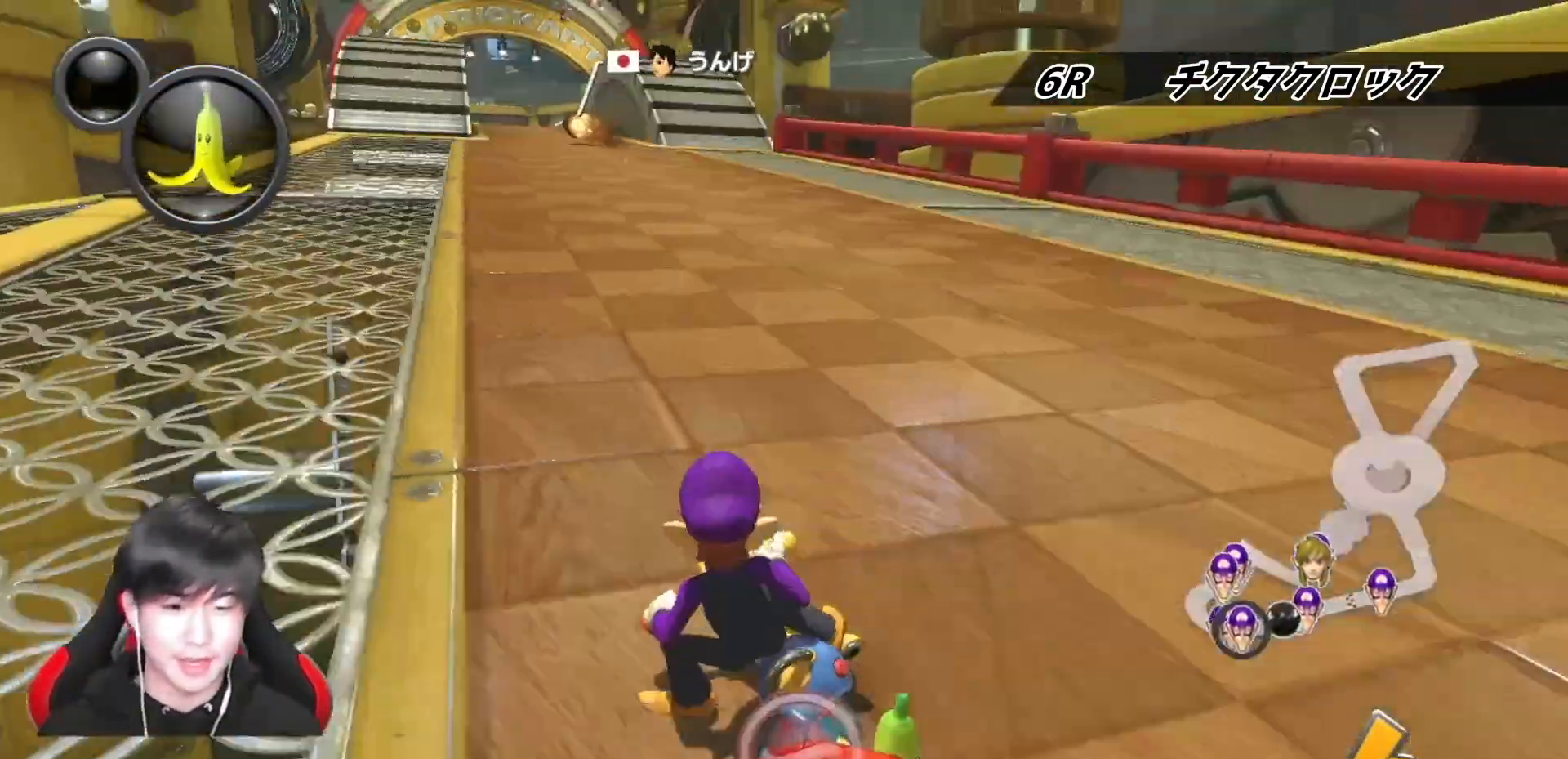
Gameplay with a controller (Nintendo layout); each line is a JSON object with the inputs held at the frame after it. "events" lists button and stick changes between this image and that frame as [ms after this image, input, new state], when the widget could be followed in between. Not read: DPAD_DOWN DPAD_LEFT DPAD_RIGHT L2 L3 R2 R3.
{"buttons": ["A", "L1", "R1"], "left_stick": "up-left", "right_stick": "center", "events": [[333, "left_stick", "up-left"]]}
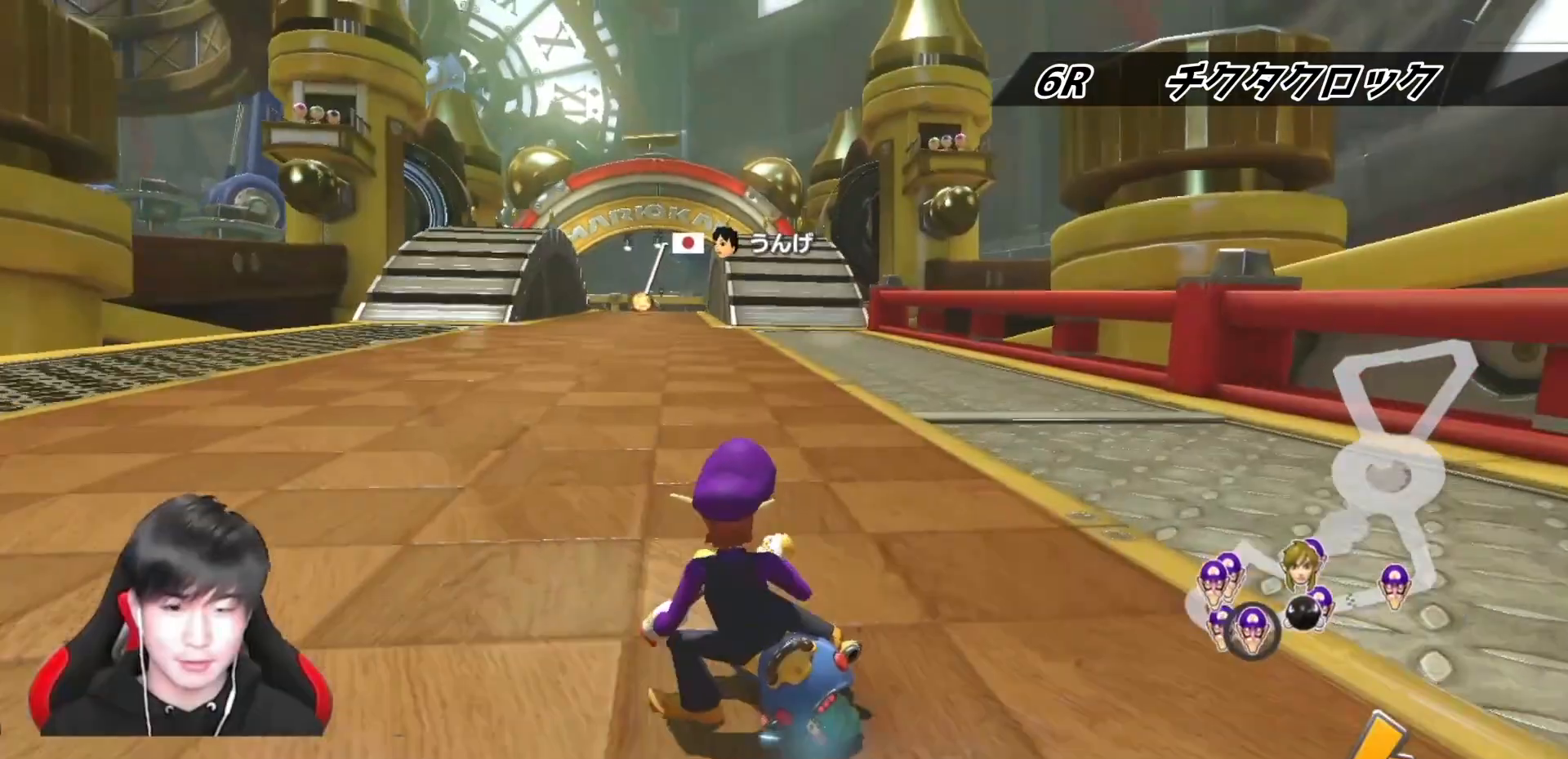
{"buttons": ["A"], "left_stick": "center", "right_stick": "center", "events": [[100, "R1", "up"], [100, "left_stick", "right"], [167, "R1", "down"], [300, "R1", "up"], [400, "left_stick", "center"], [417, "L1", "up"]]}
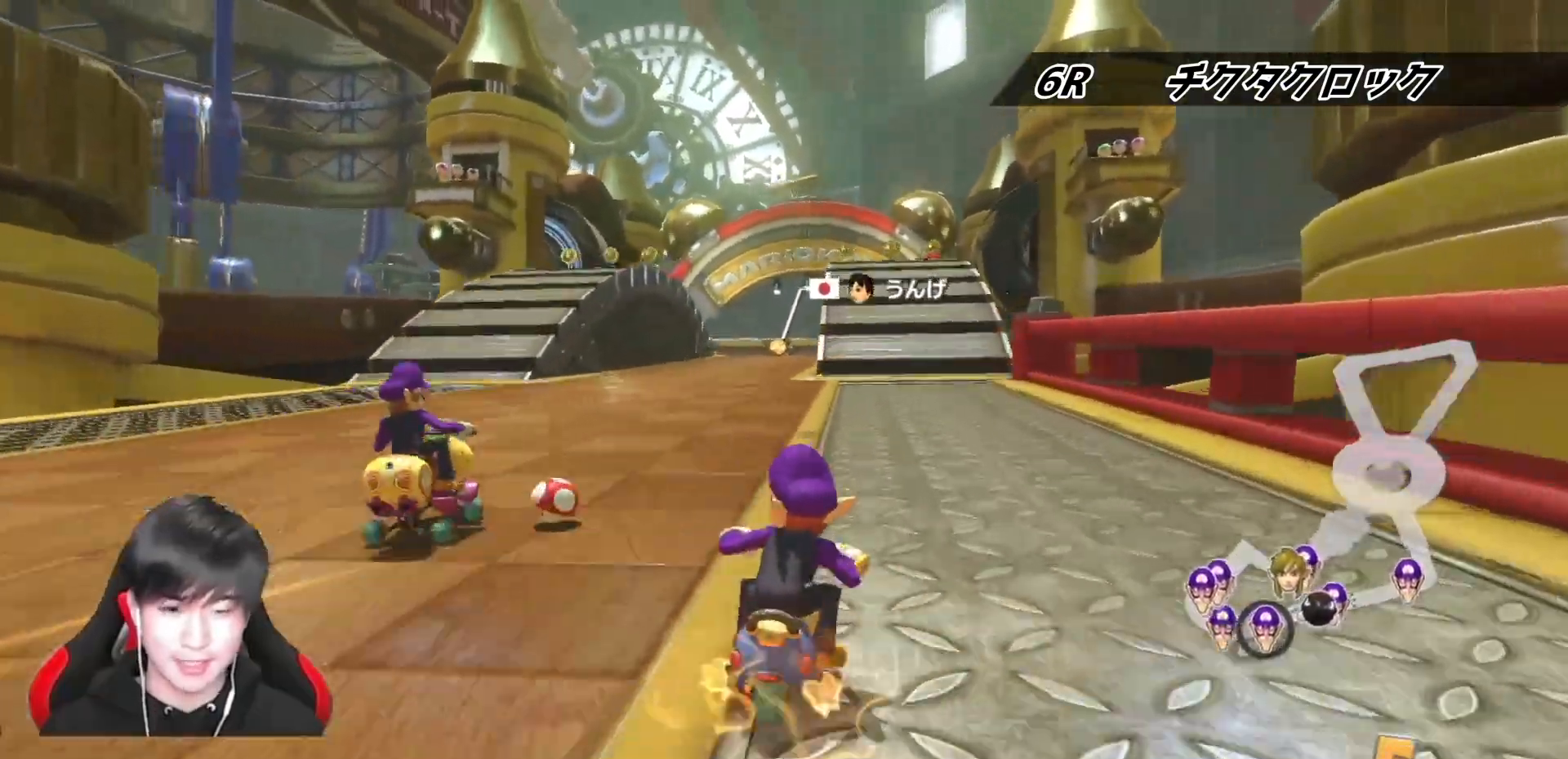
{"buttons": ["A"], "left_stick": "center", "right_stick": "center", "events": [[17, "R1", "down"], [183, "left_stick", "left"], [283, "left_stick", "center"], [350, "R1", "up"]]}
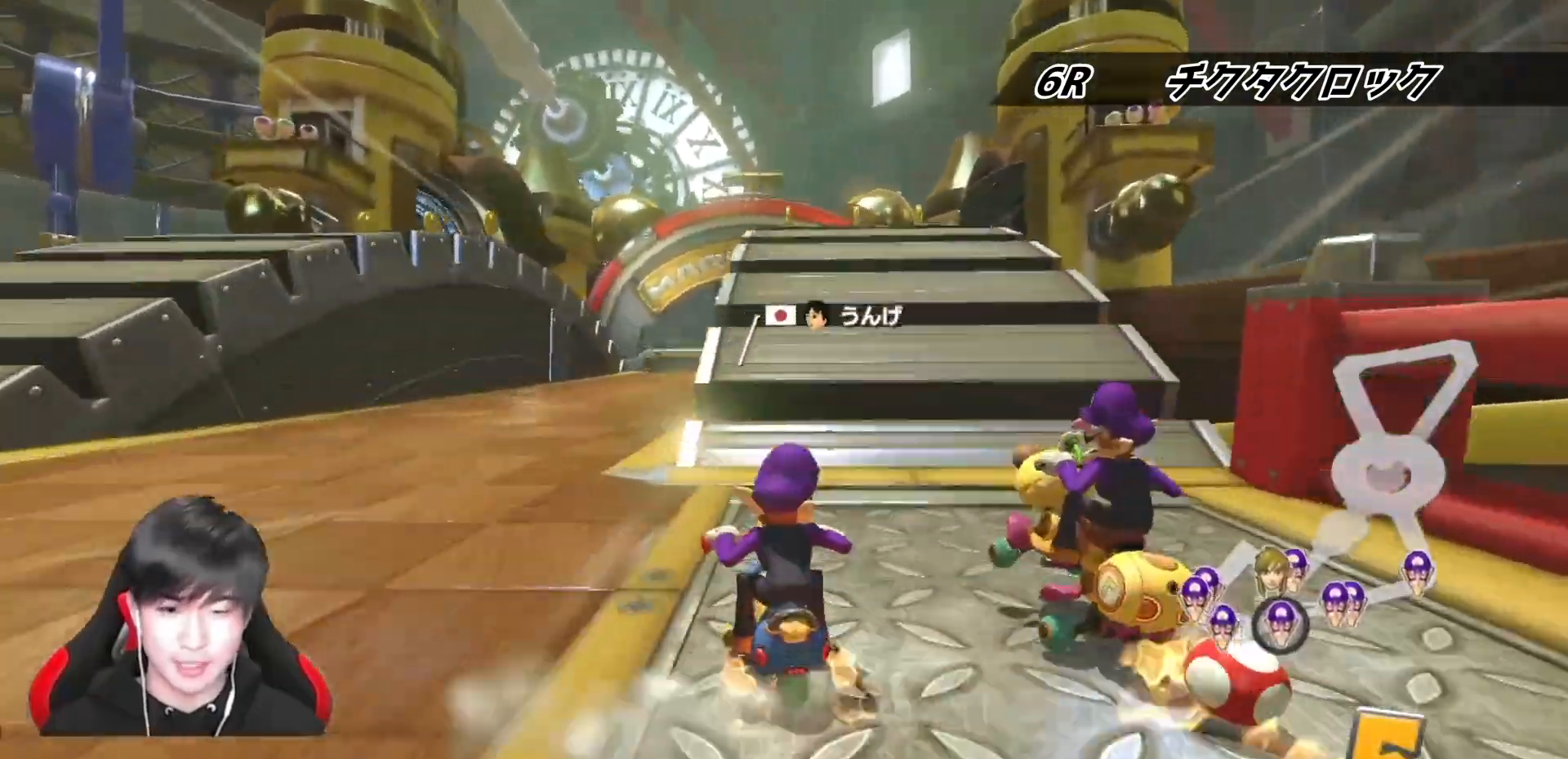
{"buttons": ["A"], "left_stick": "up", "right_stick": "center", "events": [[17, "left_stick", "up-right"], [83, "left_stick", "up"]]}
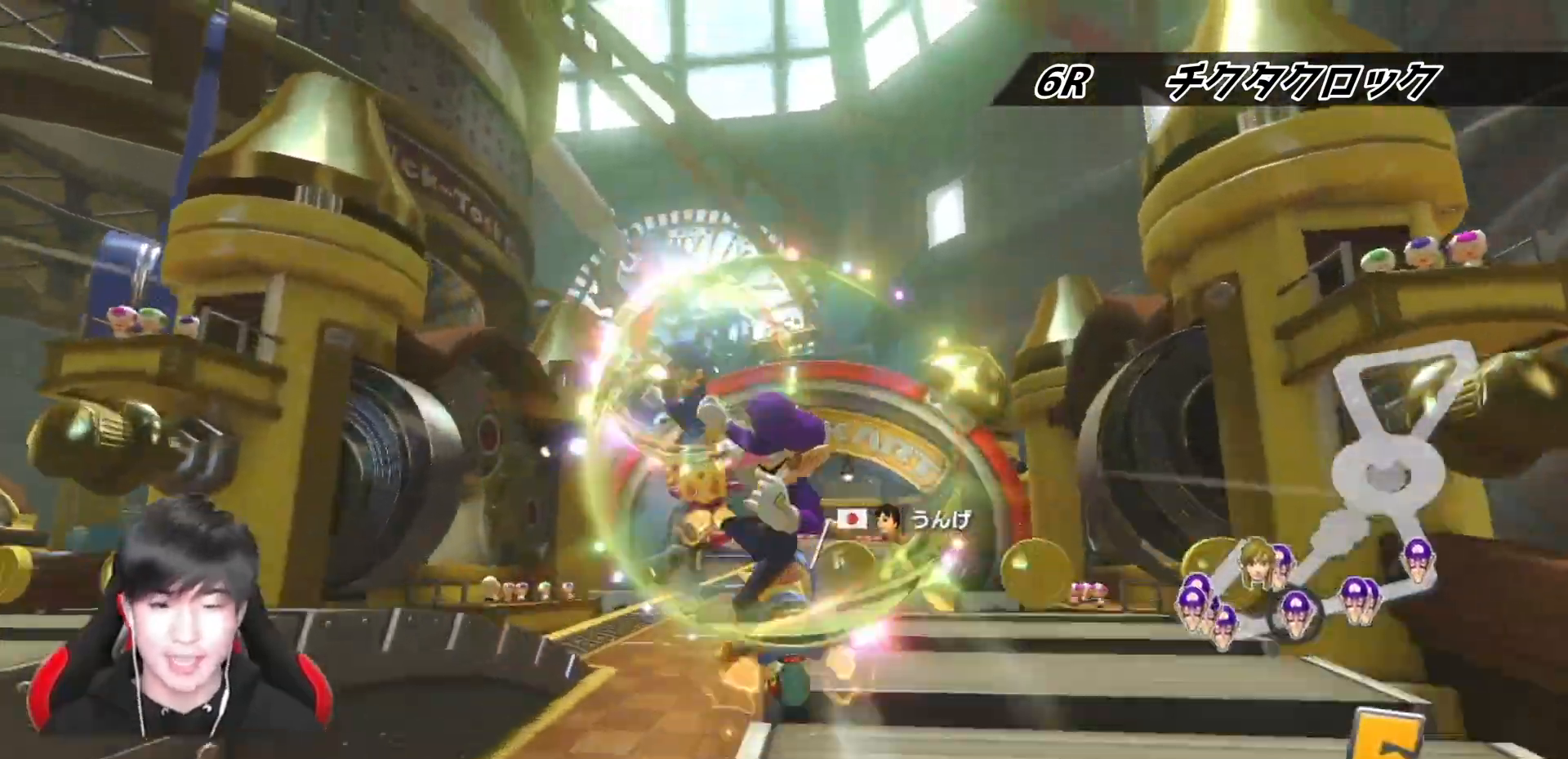
{"buttons": ["A"], "left_stick": "up", "right_stick": "center", "events": []}
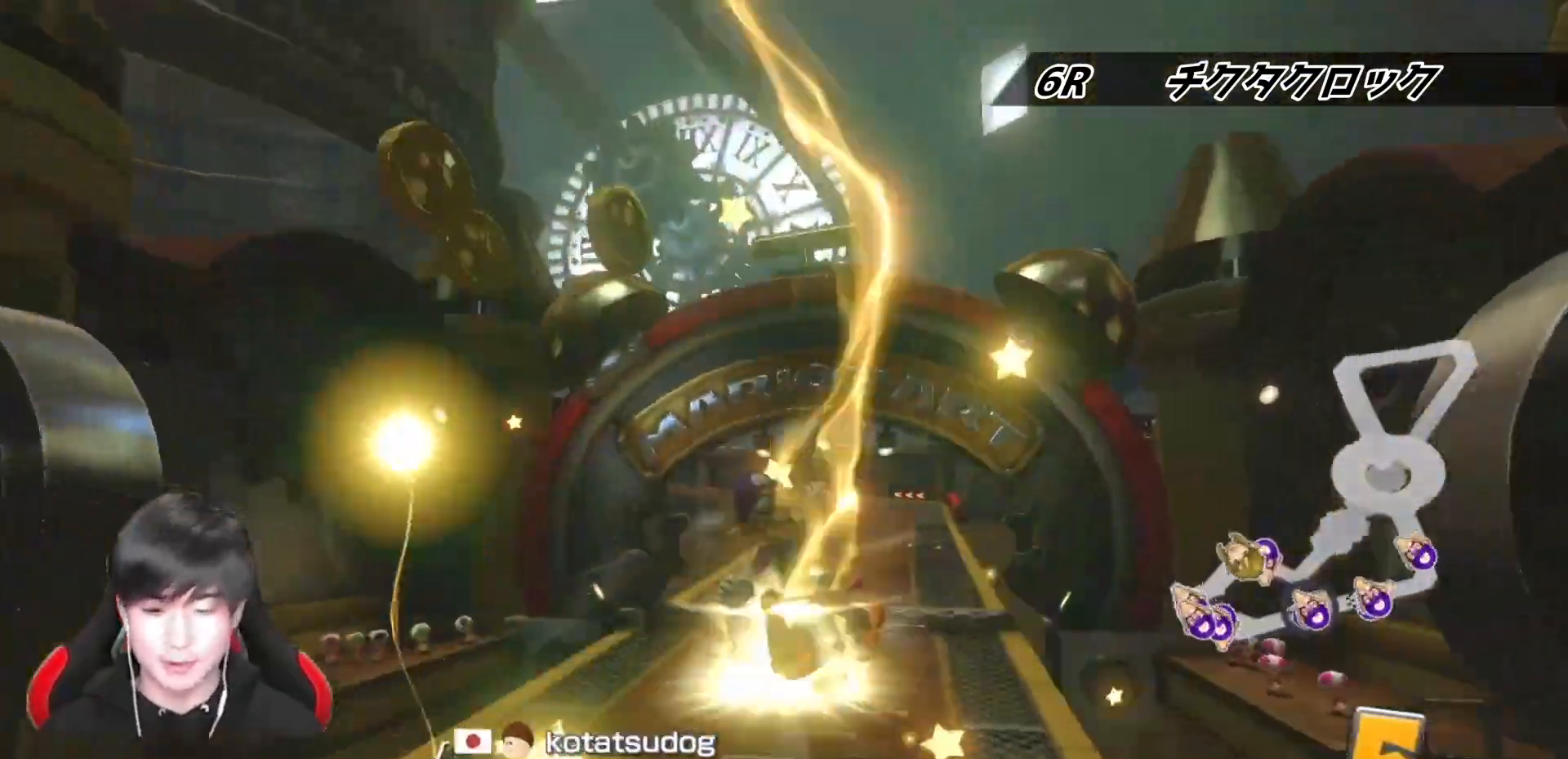
{"buttons": [], "left_stick": "center", "right_stick": "center", "events": [[100, "left_stick", "center"], [450, "A", "up"]]}
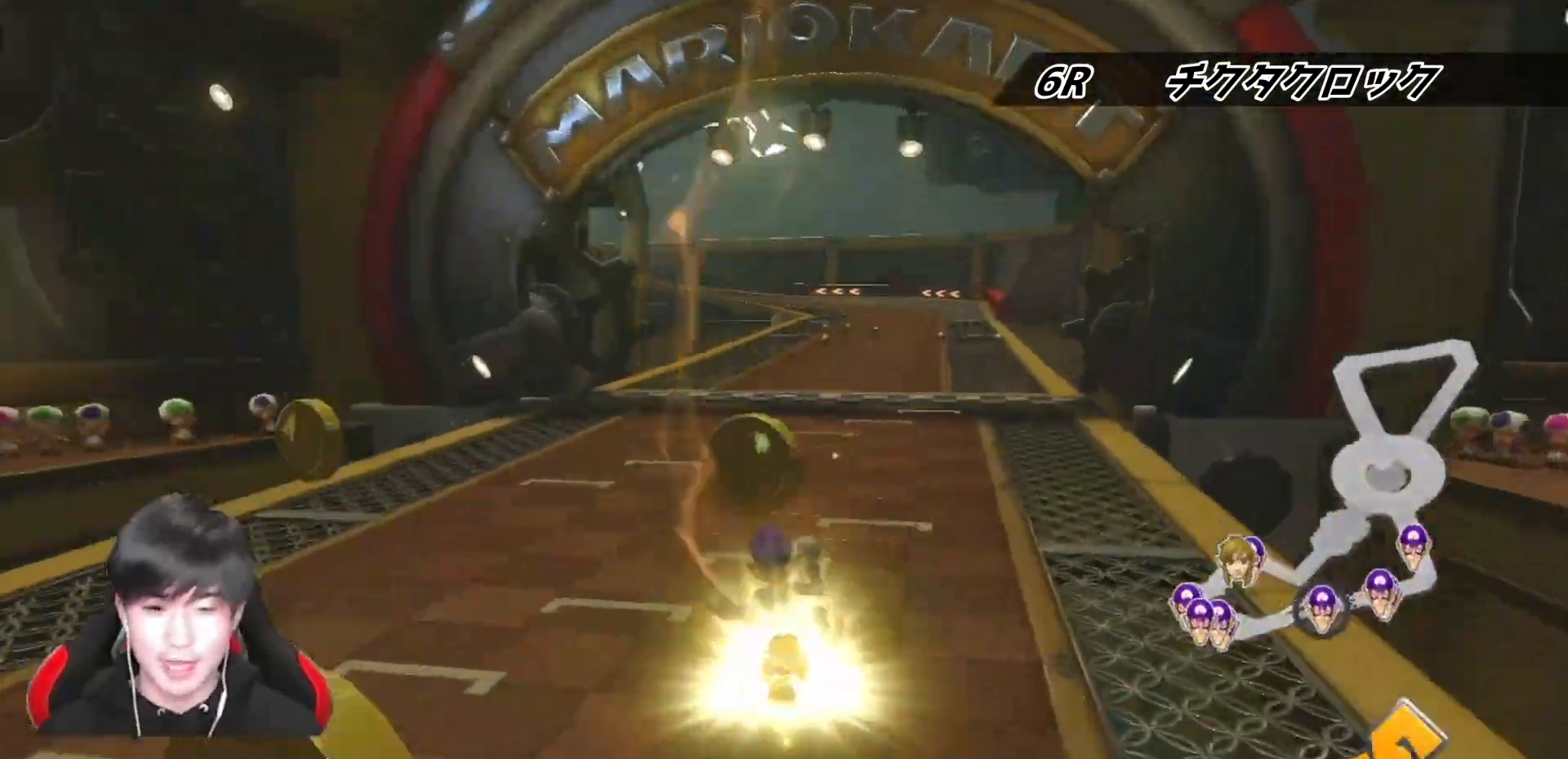
{"buttons": ["A", "R1"], "left_stick": "left", "right_stick": "center", "events": [[217, "A", "down"], [450, "R1", "down"], [483, "left_stick", "left"]]}
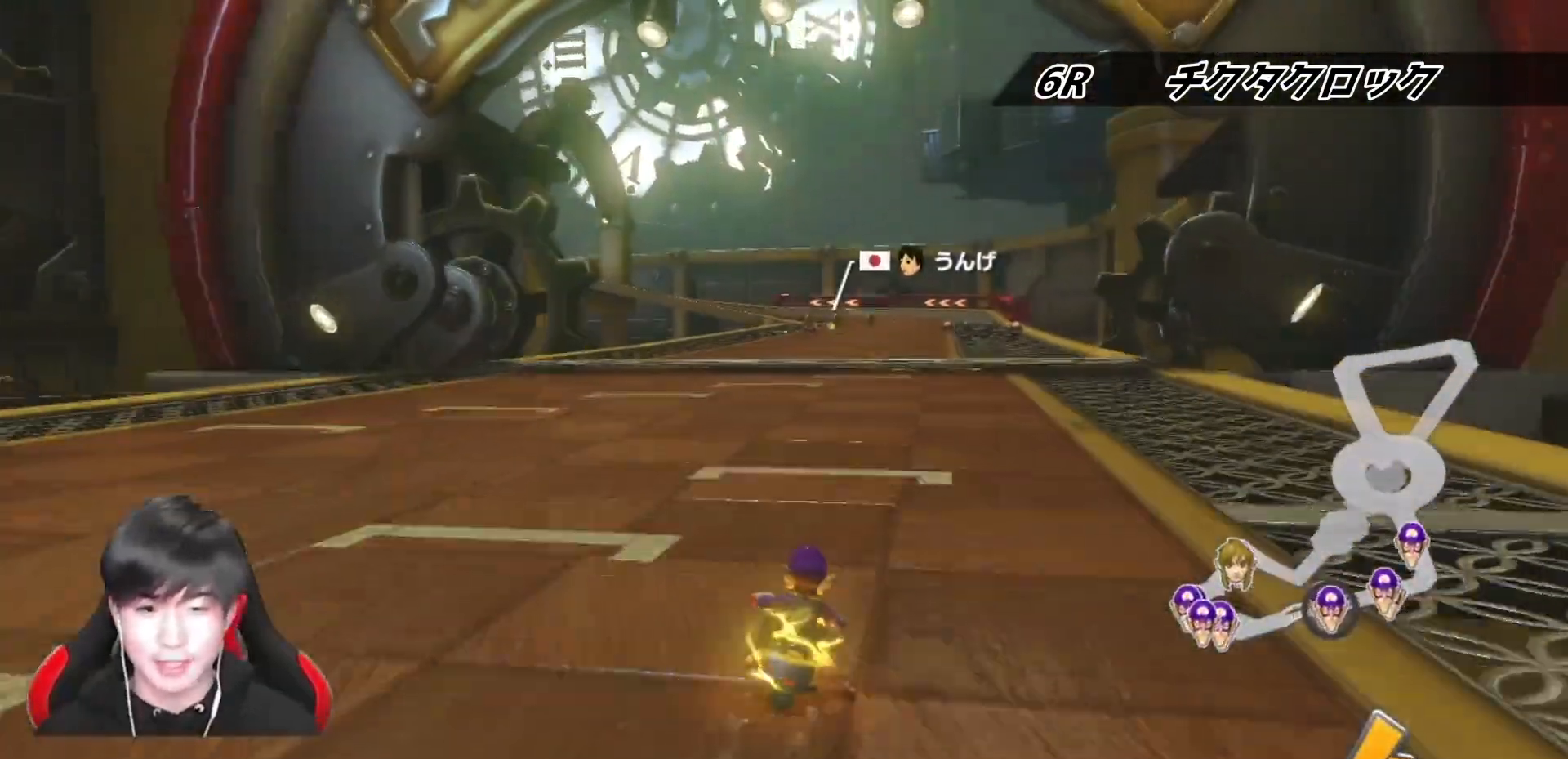
{"buttons": ["A", "R1"], "left_stick": "up-right", "right_stick": "center", "events": [[100, "left_stick", "center"], [167, "R1", "up"], [250, "R1", "down"], [433, "left_stick", "up-right"]]}
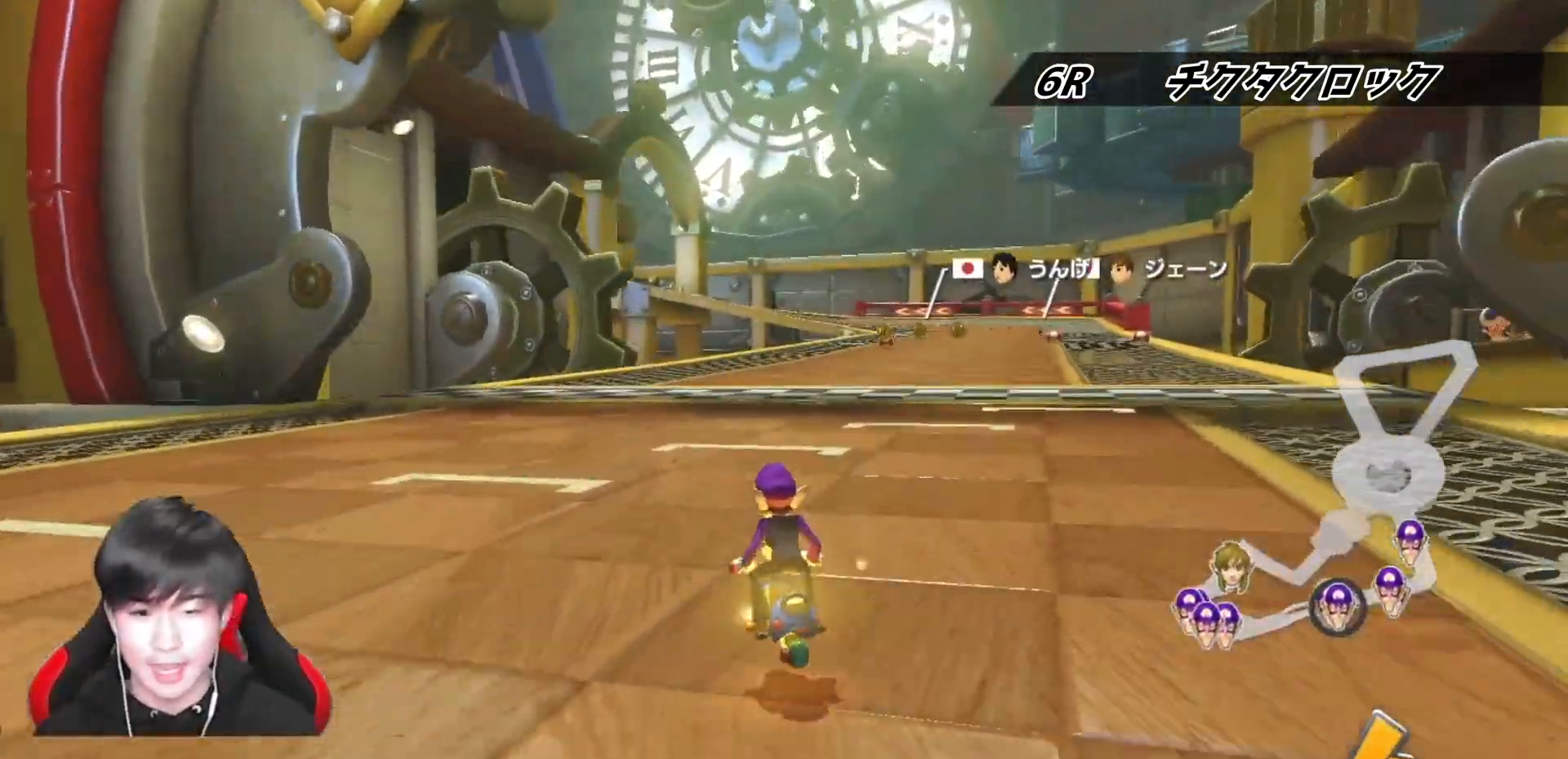
{"buttons": ["A", "R1"], "left_stick": "up-right", "right_stick": "center", "events": []}
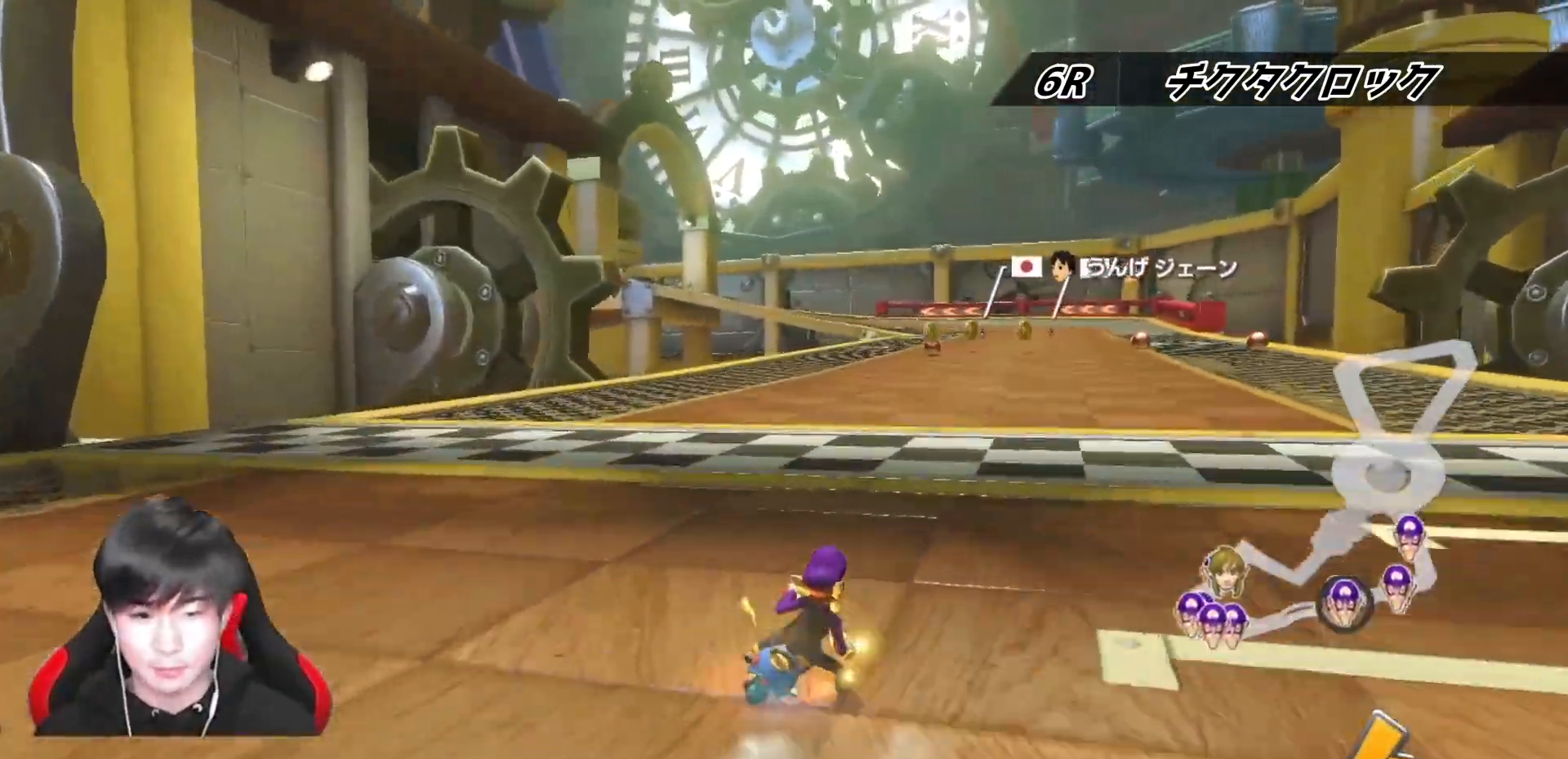
{"buttons": ["A"], "left_stick": "left", "right_stick": "center", "events": [[333, "R1", "up"], [350, "left_stick", "left"], [383, "R1", "down"], [483, "R1", "up"]]}
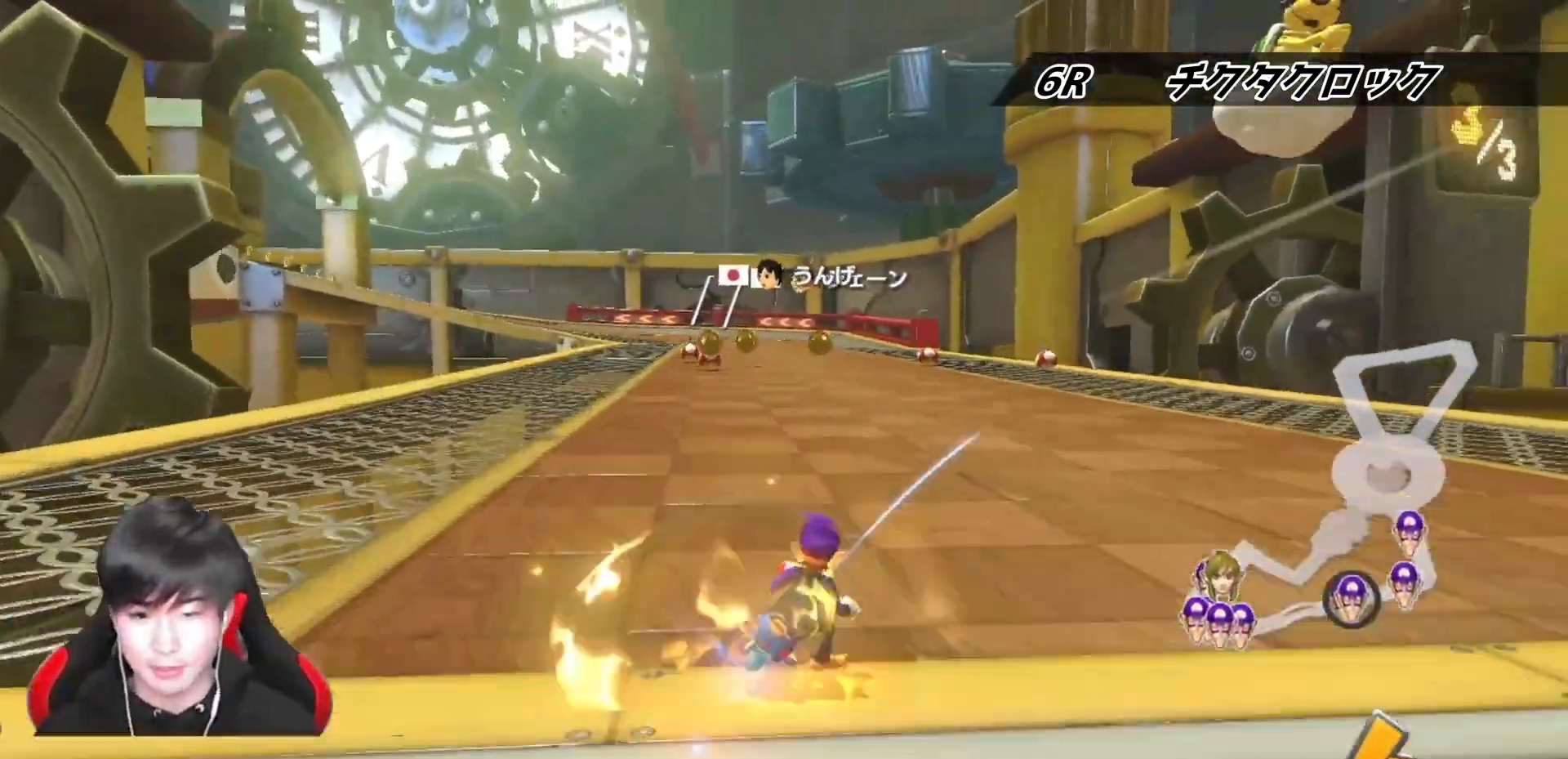
{"buttons": ["A"], "left_stick": "down-left", "right_stick": "center", "events": [[67, "left_stick", "center"], [467, "left_stick", "down-left"]]}
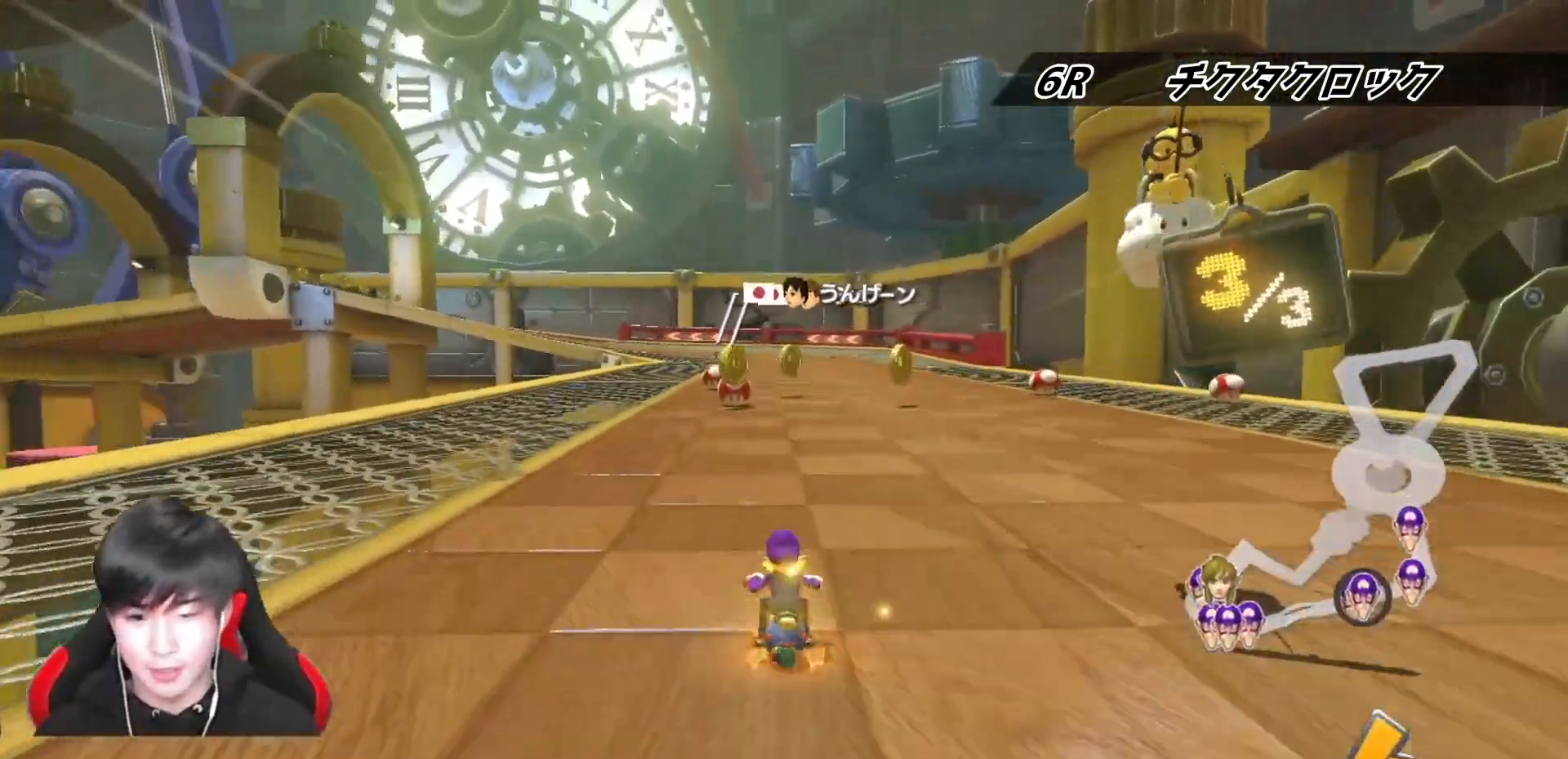
{"buttons": ["A", "R1"], "left_stick": "center", "right_stick": "center", "events": [[67, "left_stick", "center"], [233, "left_stick", "left"], [317, "left_stick", "center"], [433, "R1", "down"]]}
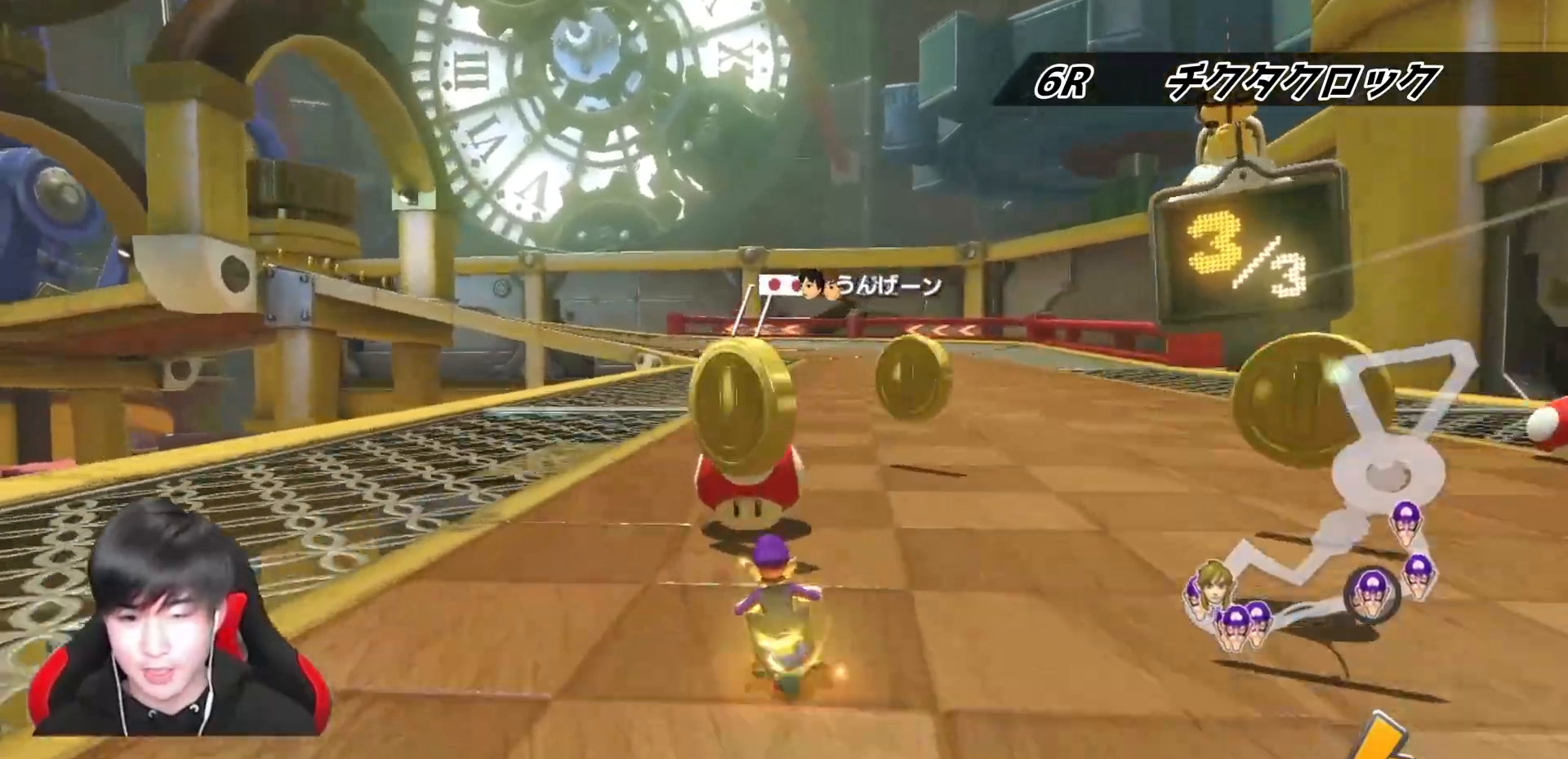
{"buttons": ["A", "R1"], "left_stick": "right", "right_stick": "center", "events": [[67, "left_stick", "left"], [283, "left_stick", "up-left"], [500, "left_stick", "right"]]}
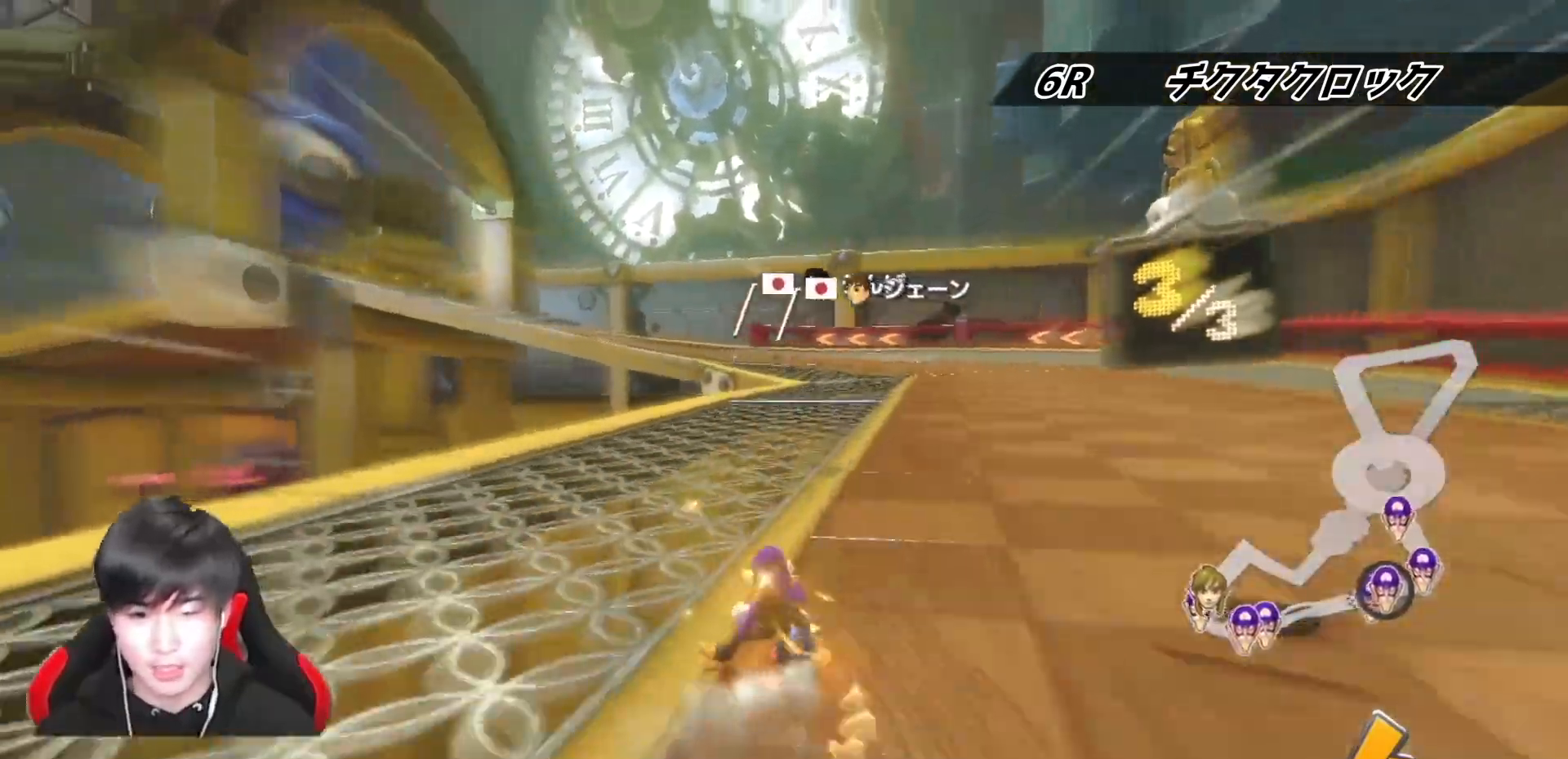
{"buttons": ["A", "R1"], "left_stick": "up-left", "right_stick": "center", "events": [[367, "left_stick", "up-left"]]}
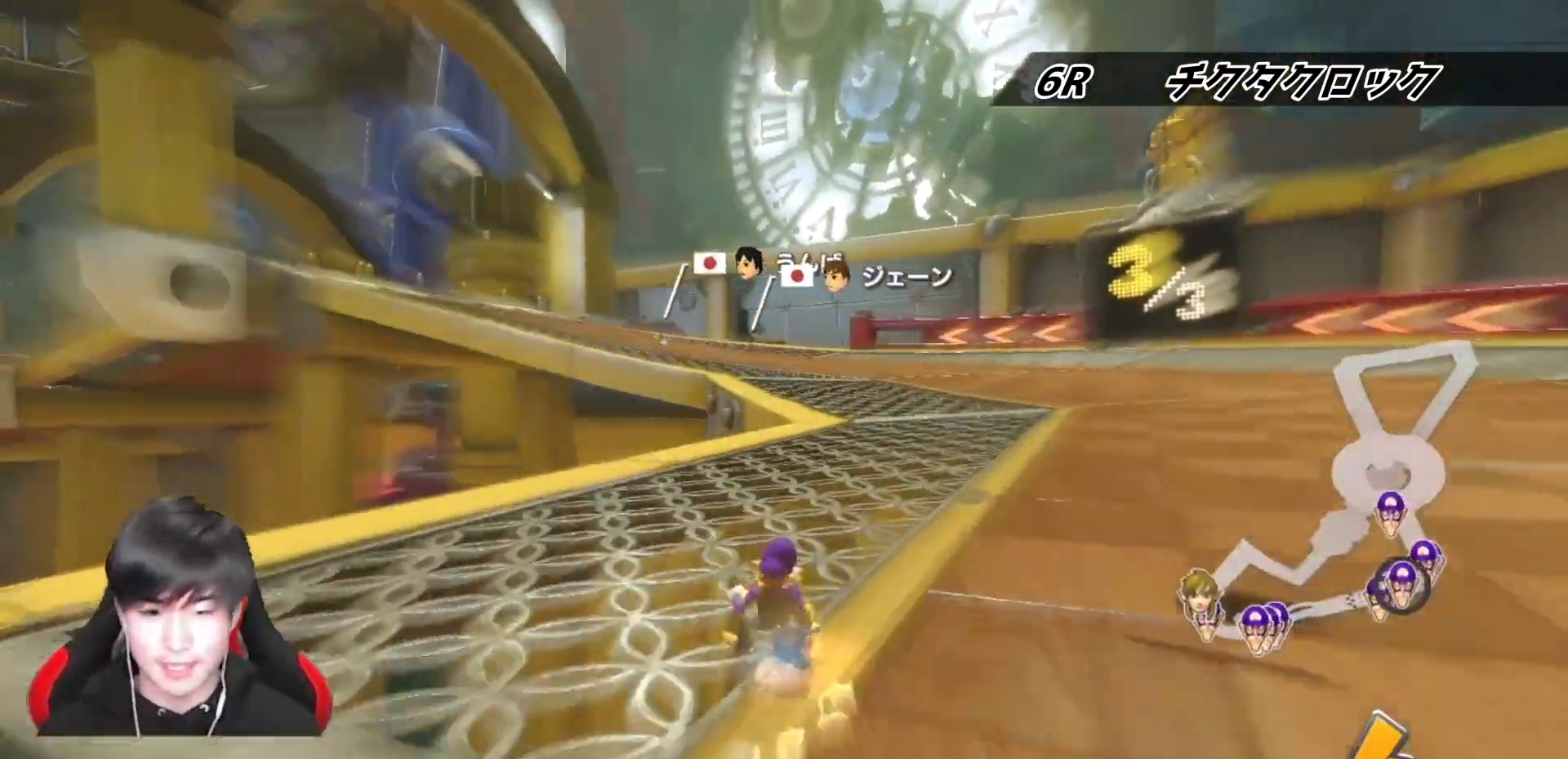
{"buttons": ["A", "R1"], "left_stick": "up-left", "right_stick": "center", "events": []}
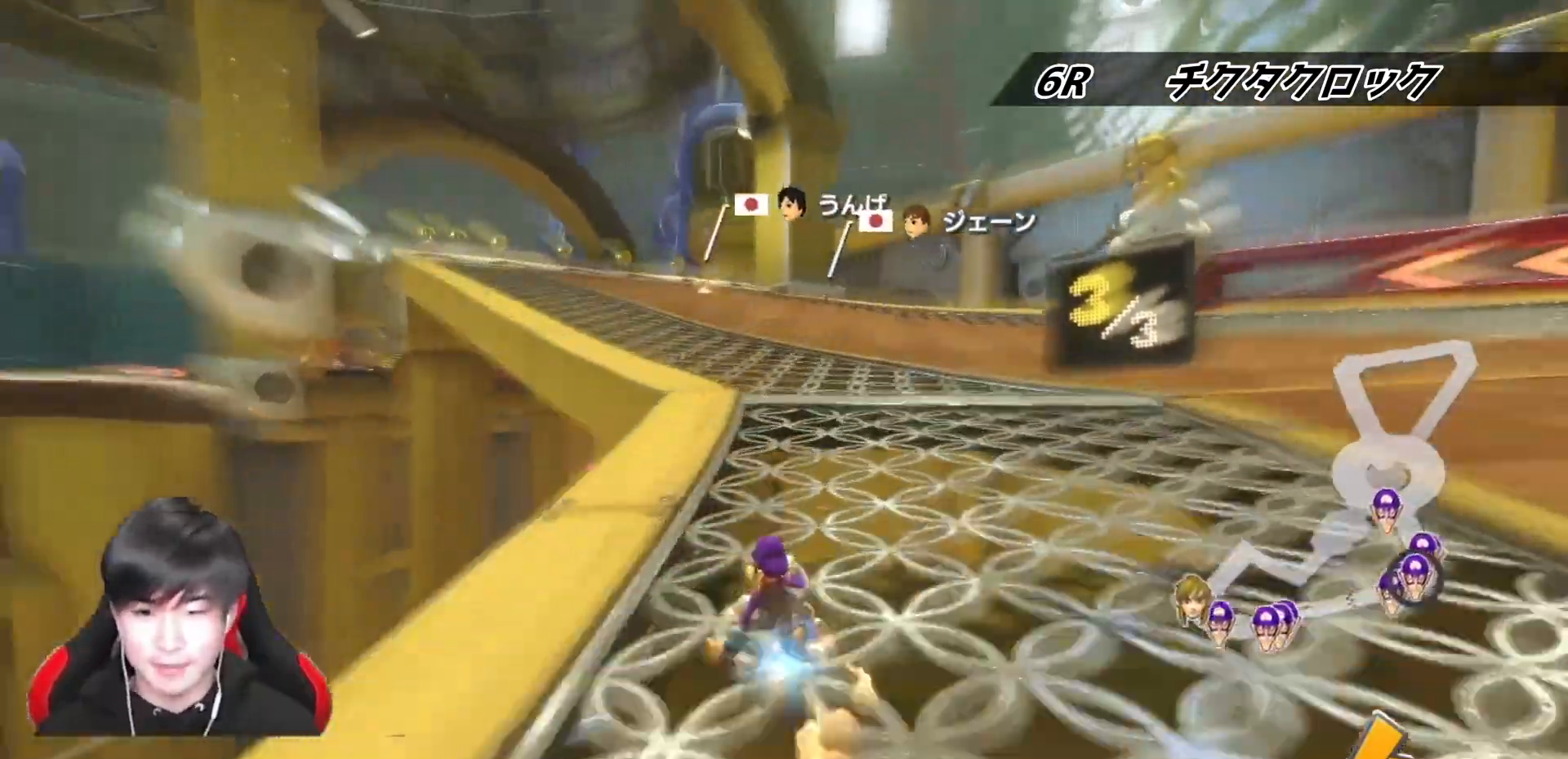
{"buttons": ["A", "R1"], "left_stick": "right", "right_stick": "center", "events": [[200, "left_stick", "right"]]}
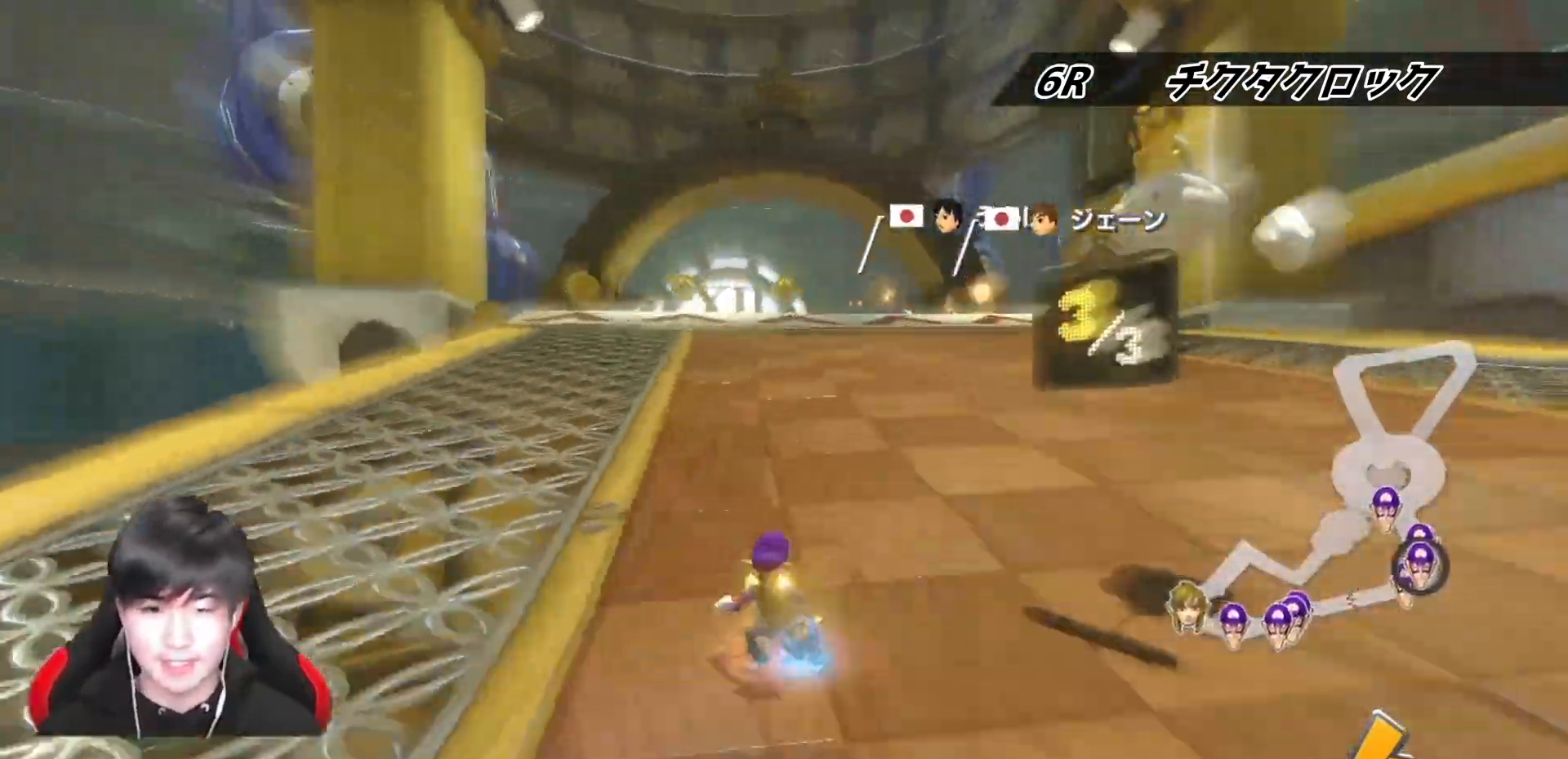
{"buttons": ["A", "B", "R1"], "left_stick": "right", "right_stick": "center", "events": [[100, "left_stick", "up-left"], [350, "left_stick", "right"], [383, "R1", "up"], [450, "B", "down"], [450, "R1", "down"]]}
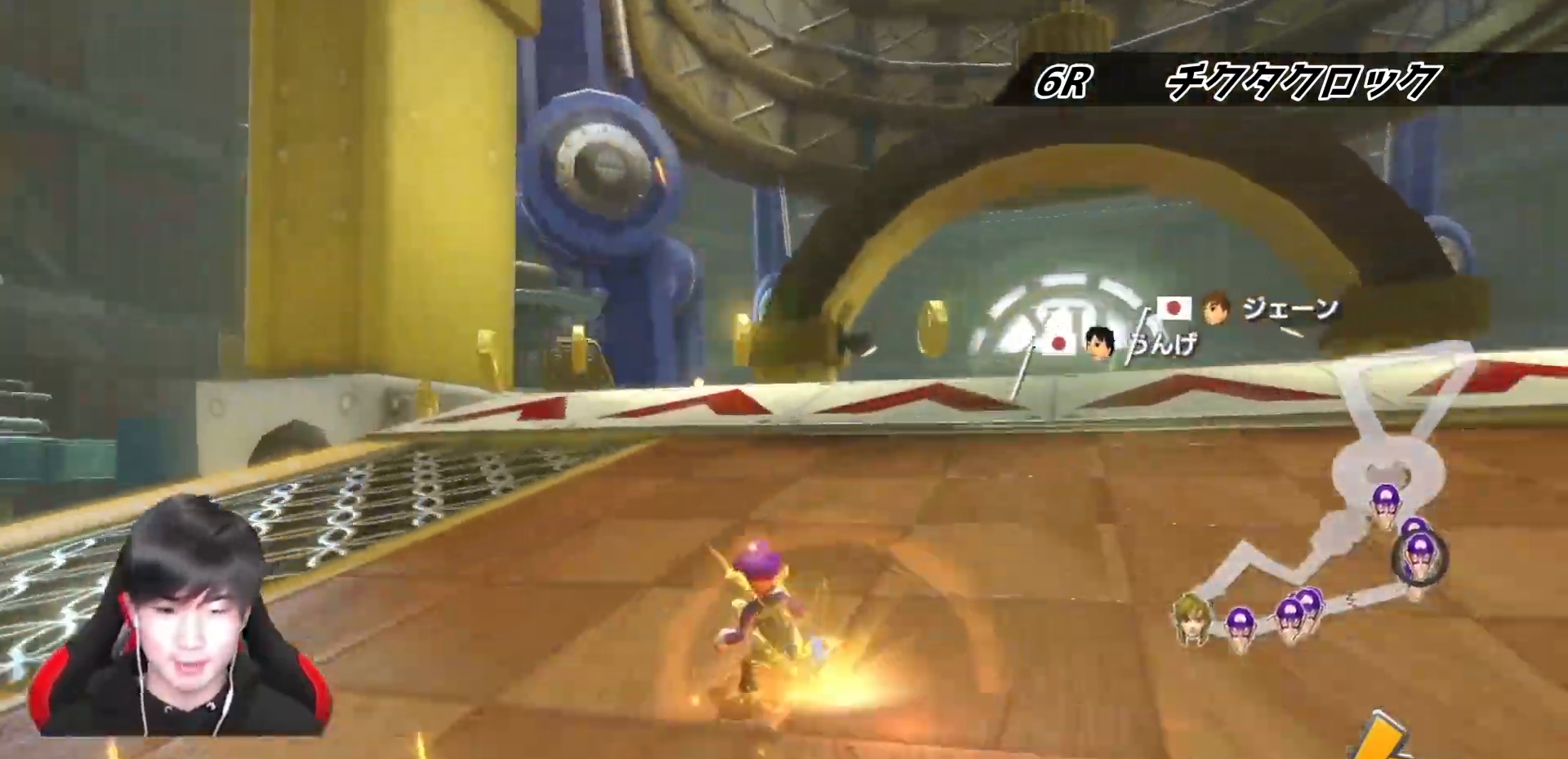
{"buttons": ["A"], "left_stick": "up-right", "right_stick": "center", "events": [[100, "B", "up"], [100, "R1", "up"], [300, "left_stick", "up-right"]]}
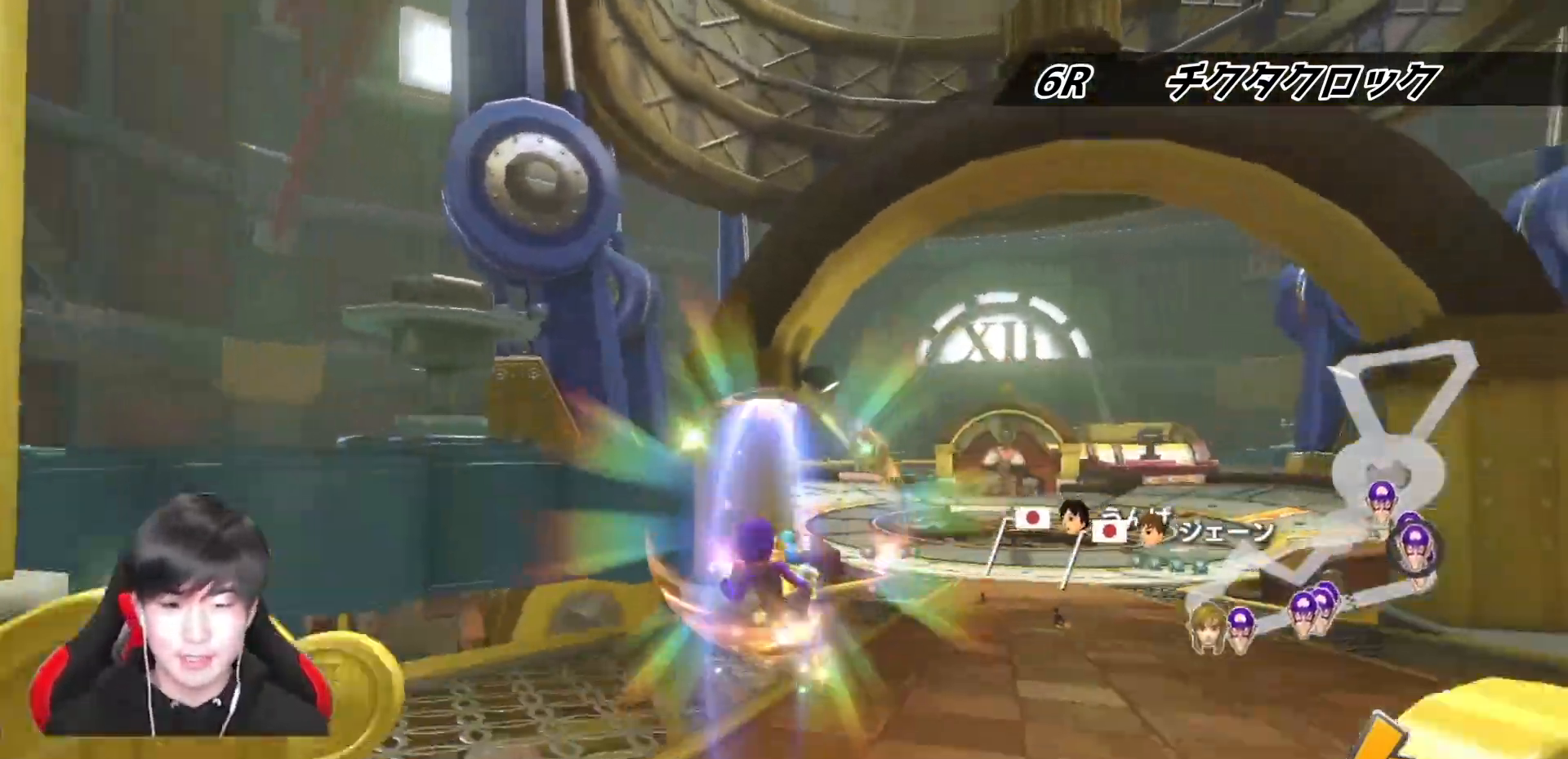
{"buttons": ["A", "R1"], "left_stick": "right", "right_stick": "center", "events": [[167, "left_stick", "center"], [300, "R1", "down"], [433, "left_stick", "right"]]}
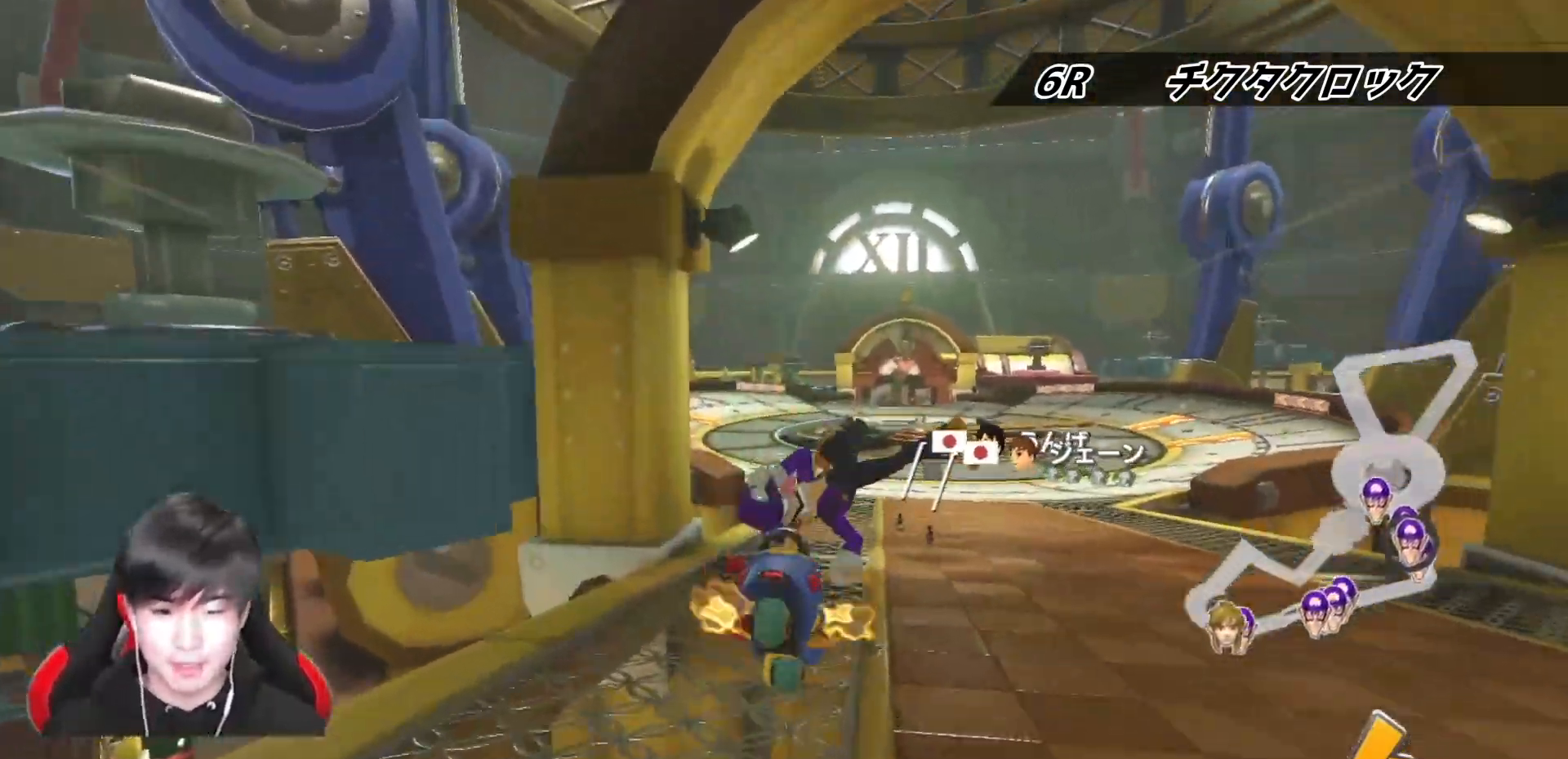
{"buttons": ["A", "R1"], "left_stick": "left", "right_stick": "center", "events": [[217, "R1", "up"], [217, "left_stick", "center"], [250, "R1", "down"], [300, "left_stick", "left"]]}
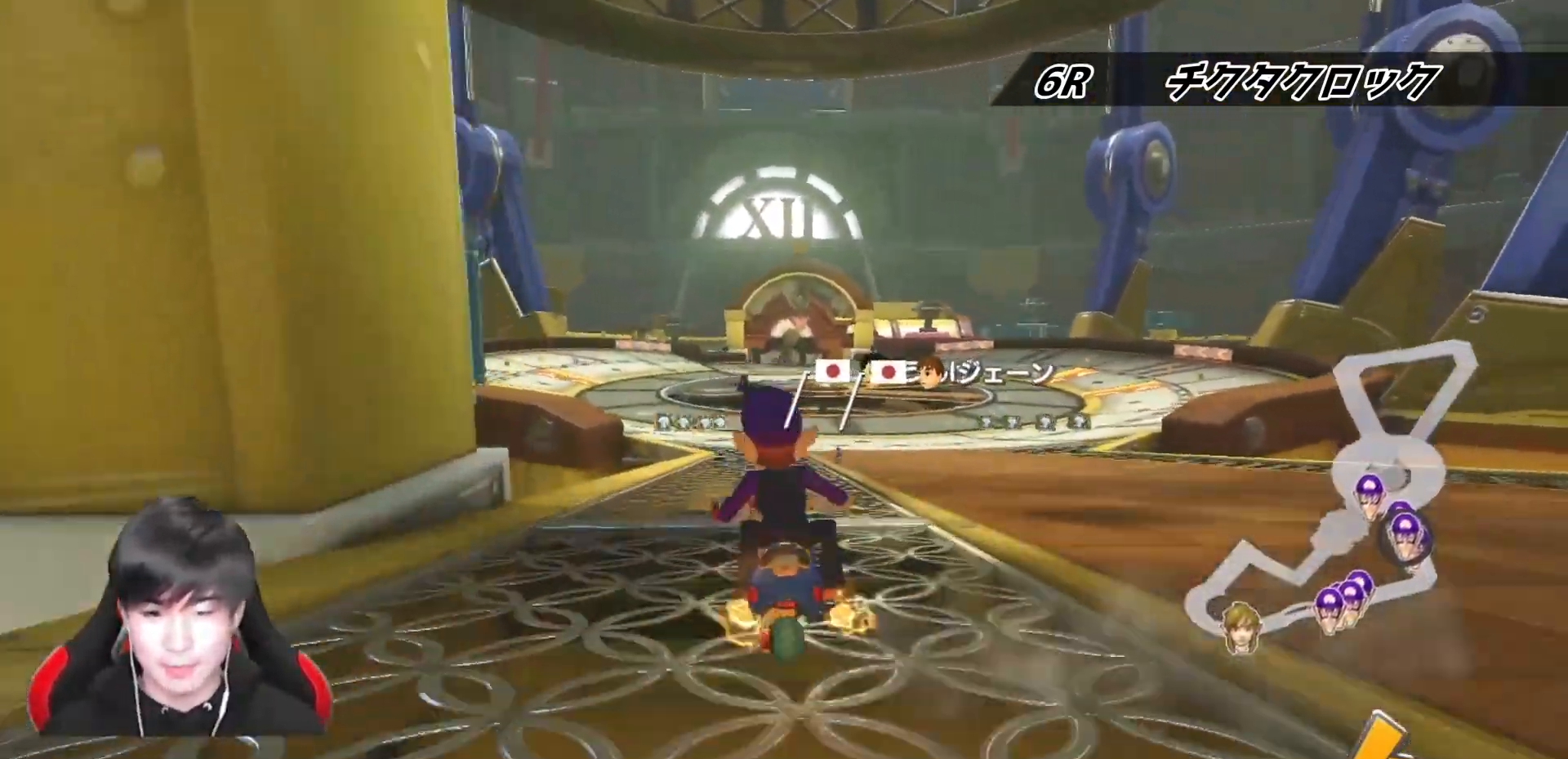
{"buttons": ["A", "R1"], "left_stick": "up-left", "right_stick": "center", "events": [[400, "left_stick", "up-left"]]}
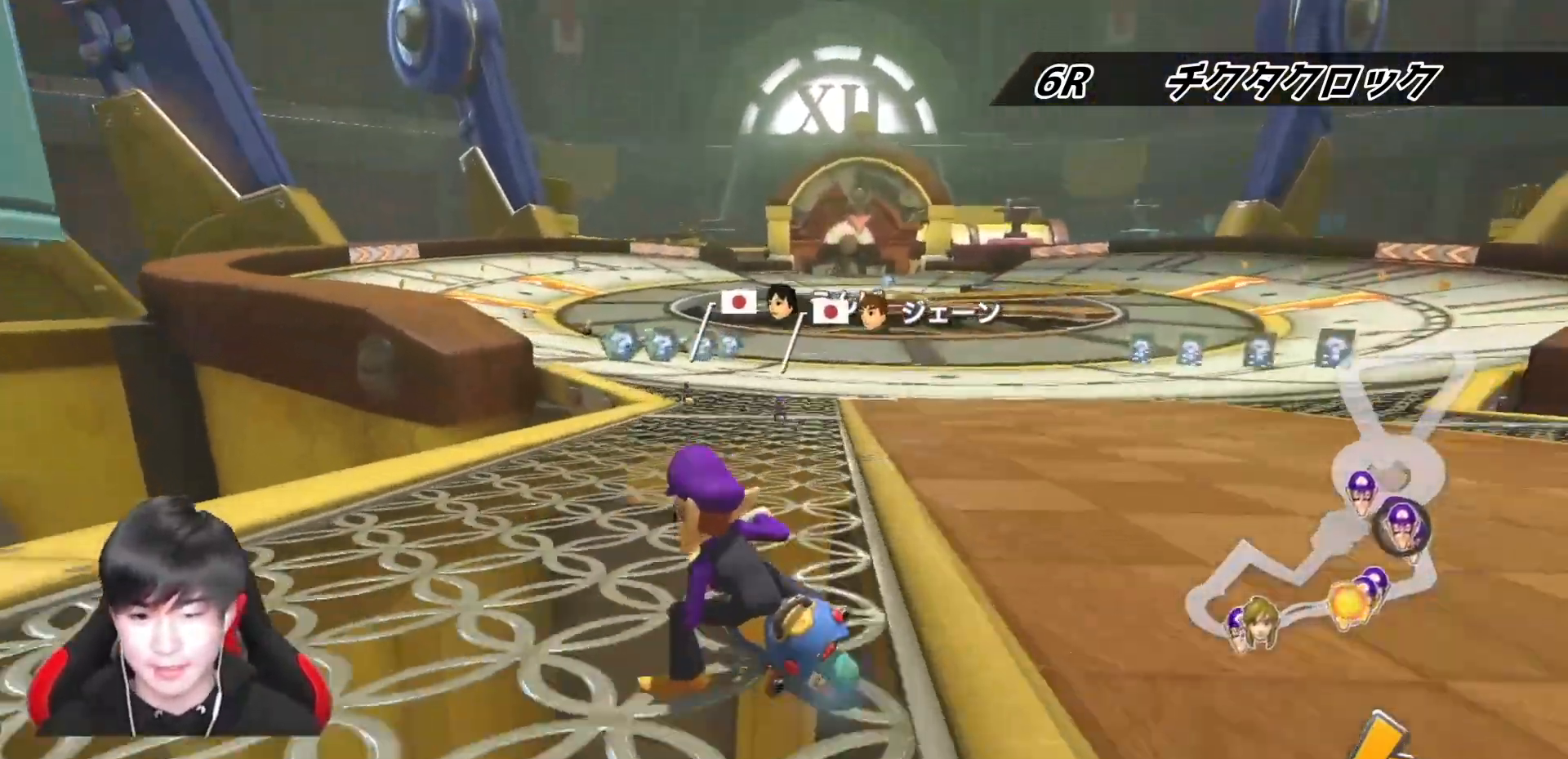
{"buttons": ["A", "R1"], "left_stick": "right", "right_stick": "center", "events": [[200, "left_stick", "right"]]}
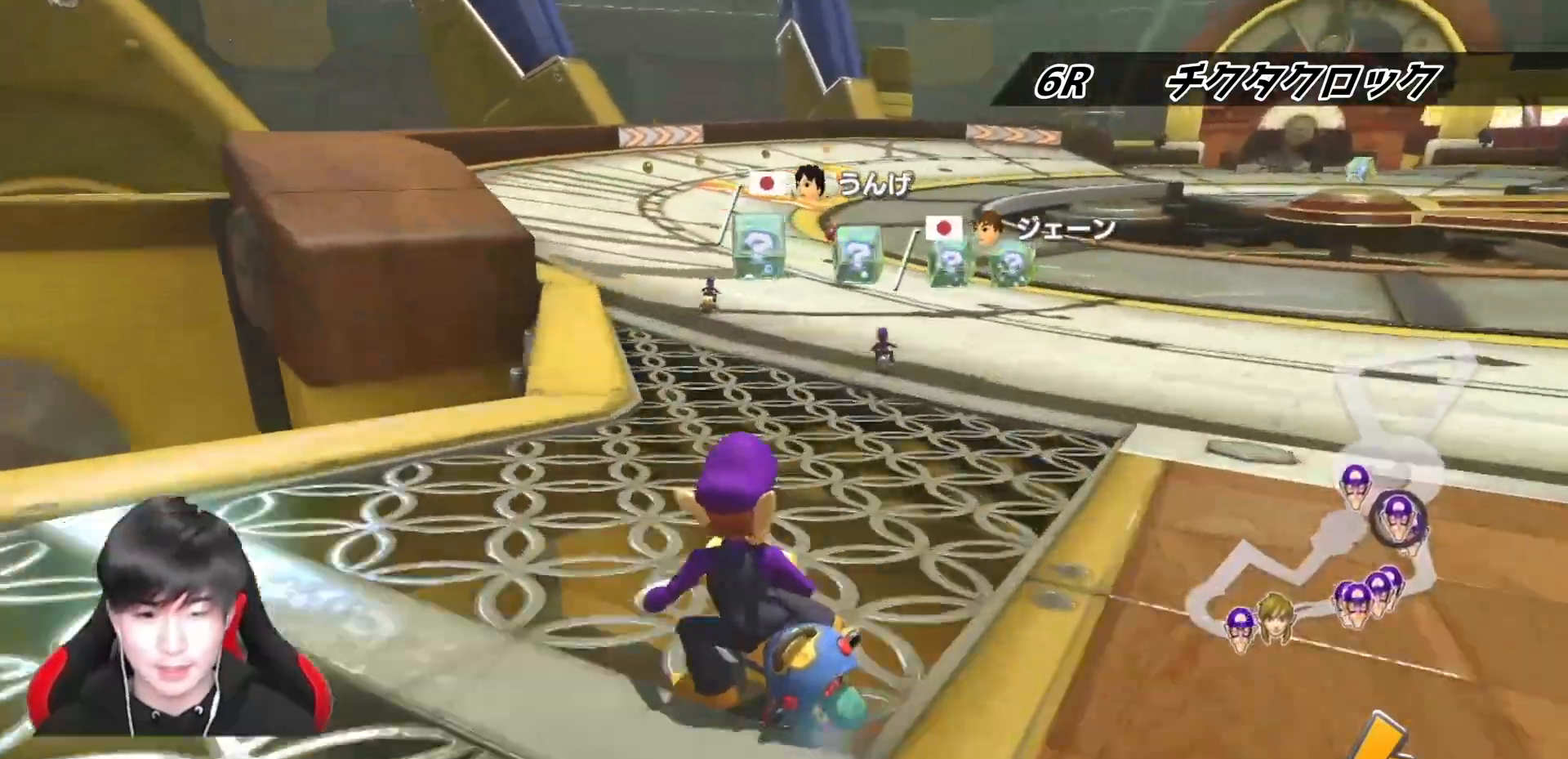
{"buttons": ["A", "R1"], "left_stick": "right", "right_stick": "center", "events": [[183, "left_stick", "center"], [233, "left_stick", "left"], [333, "R1", "up"], [367, "R1", "down"], [400, "left_stick", "right"]]}
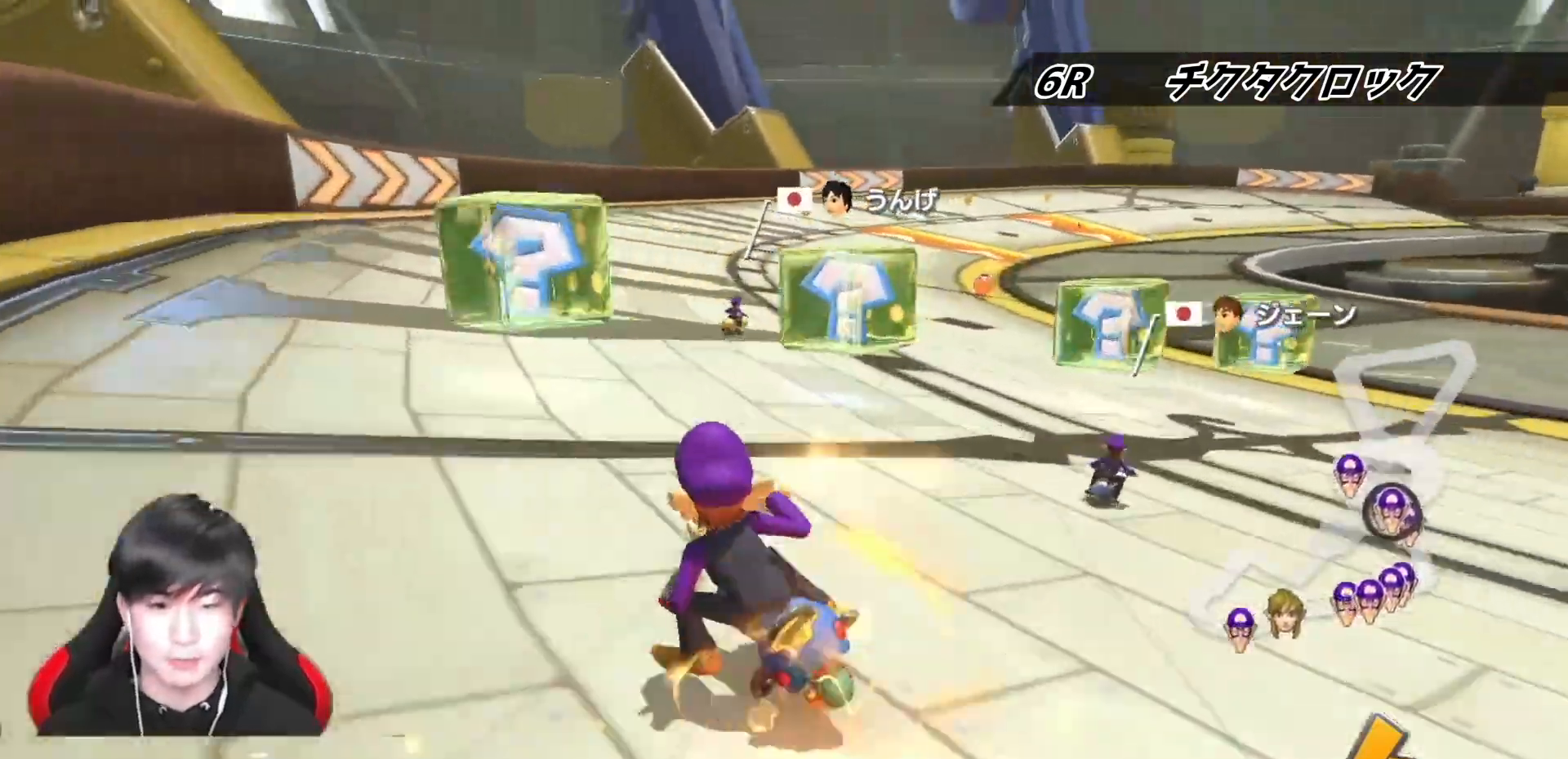
{"buttons": ["A", "R1"], "left_stick": "right", "right_stick": "center", "events": [[117, "left_stick", "left"], [267, "left_stick", "right"]]}
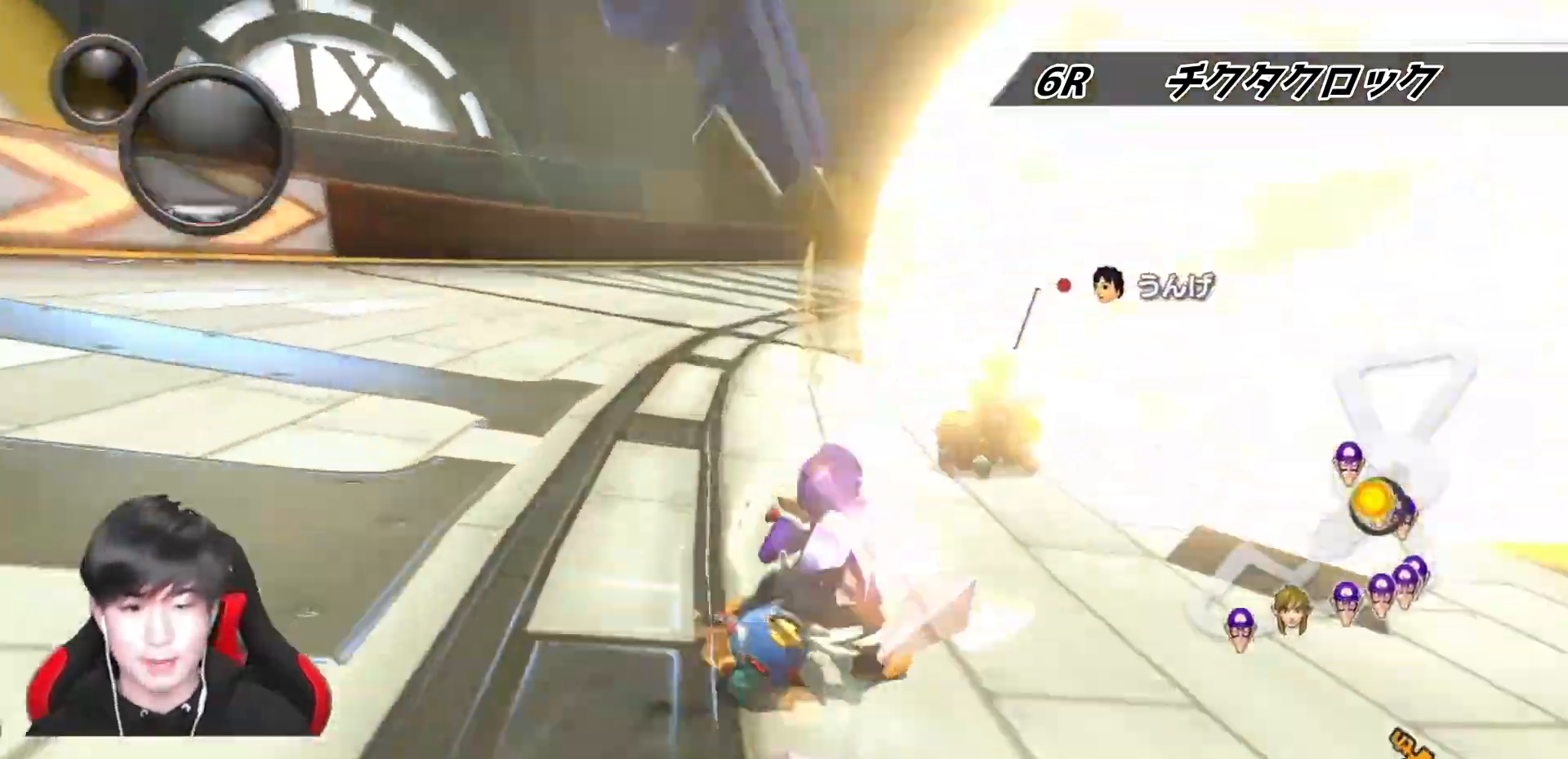
{"buttons": ["A", "R1"], "left_stick": "right", "right_stick": "center", "events": []}
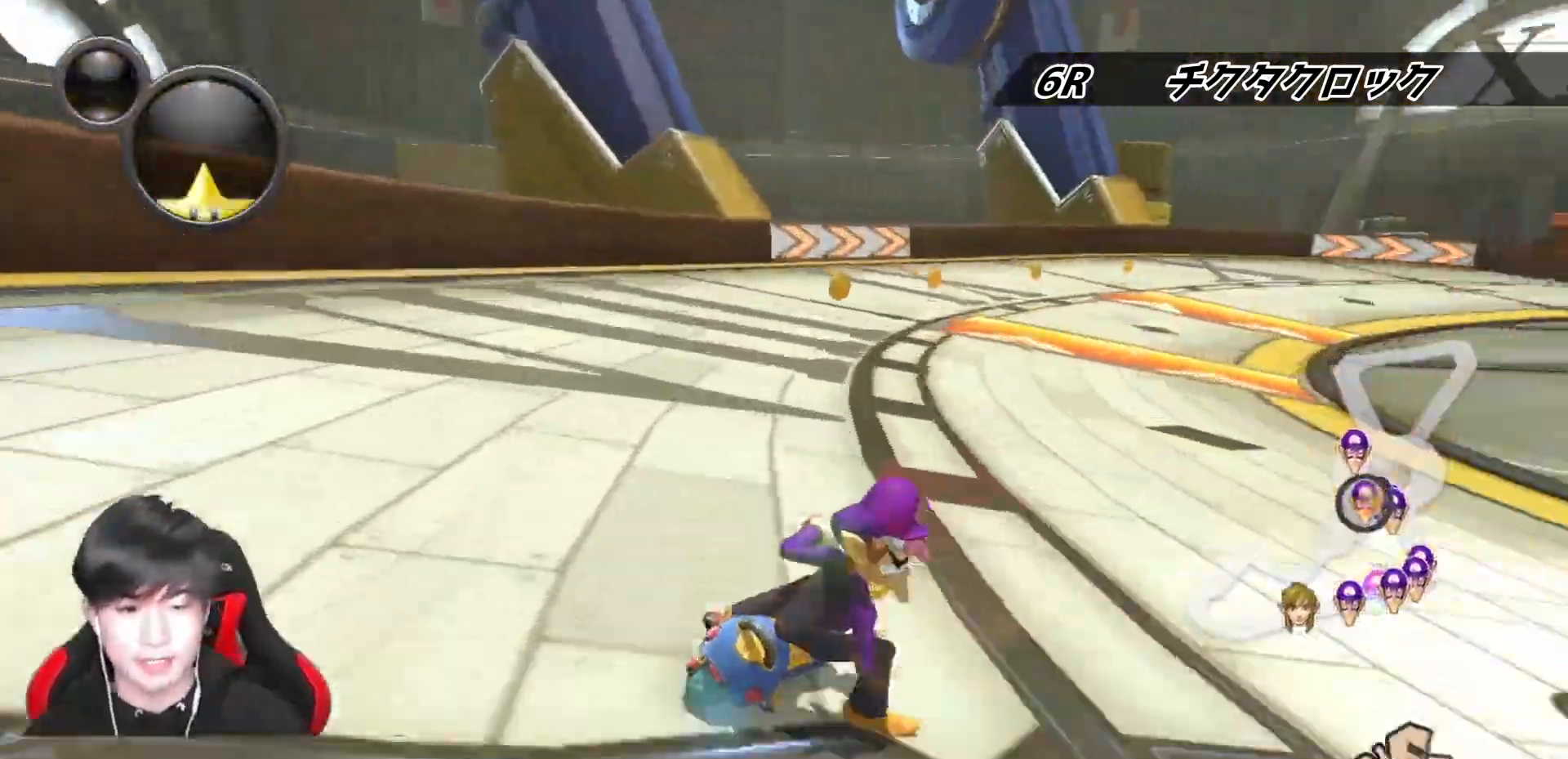
{"buttons": ["A", "R1"], "left_stick": "up-right", "right_stick": "center", "events": [[200, "R1", "up"], [233, "R1", "down"], [367, "left_stick", "up-right"]]}
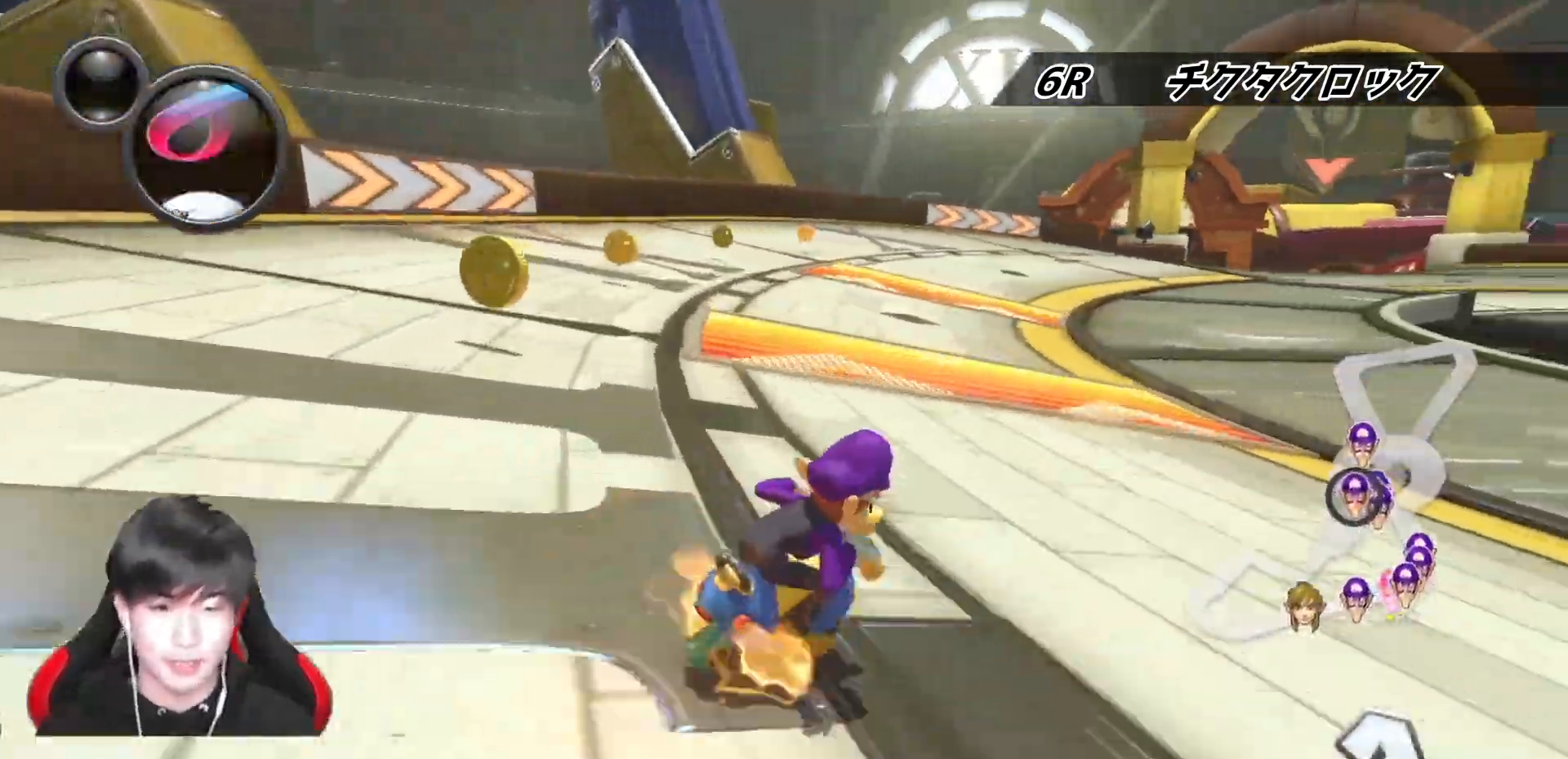
{"buttons": ["A", "R1"], "left_stick": "left", "right_stick": "center", "events": [[200, "left_stick", "left"], [233, "L1", "down"], [333, "L1", "up"]]}
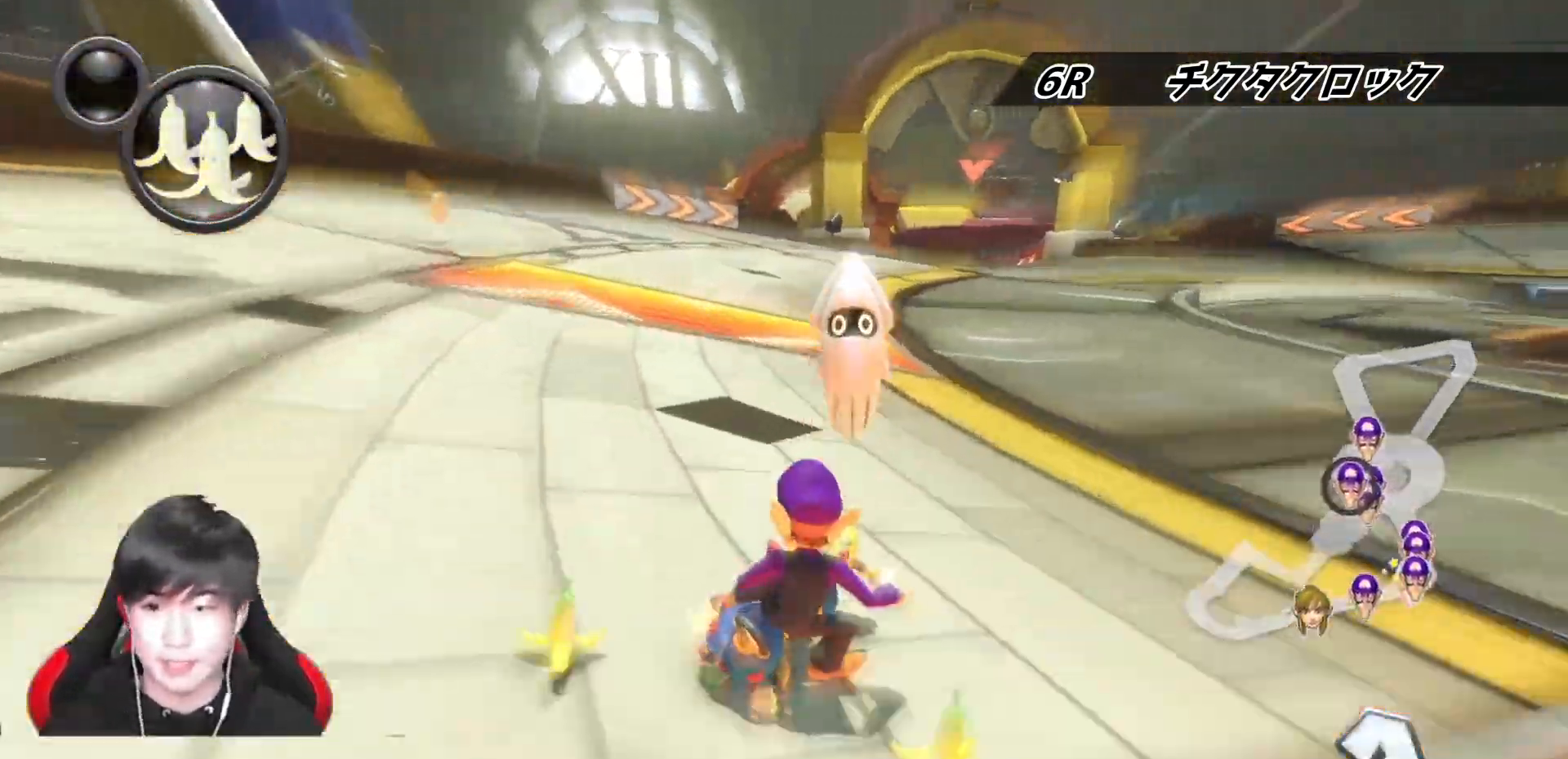
{"buttons": ["A", "R1"], "left_stick": "left", "right_stick": "center", "events": []}
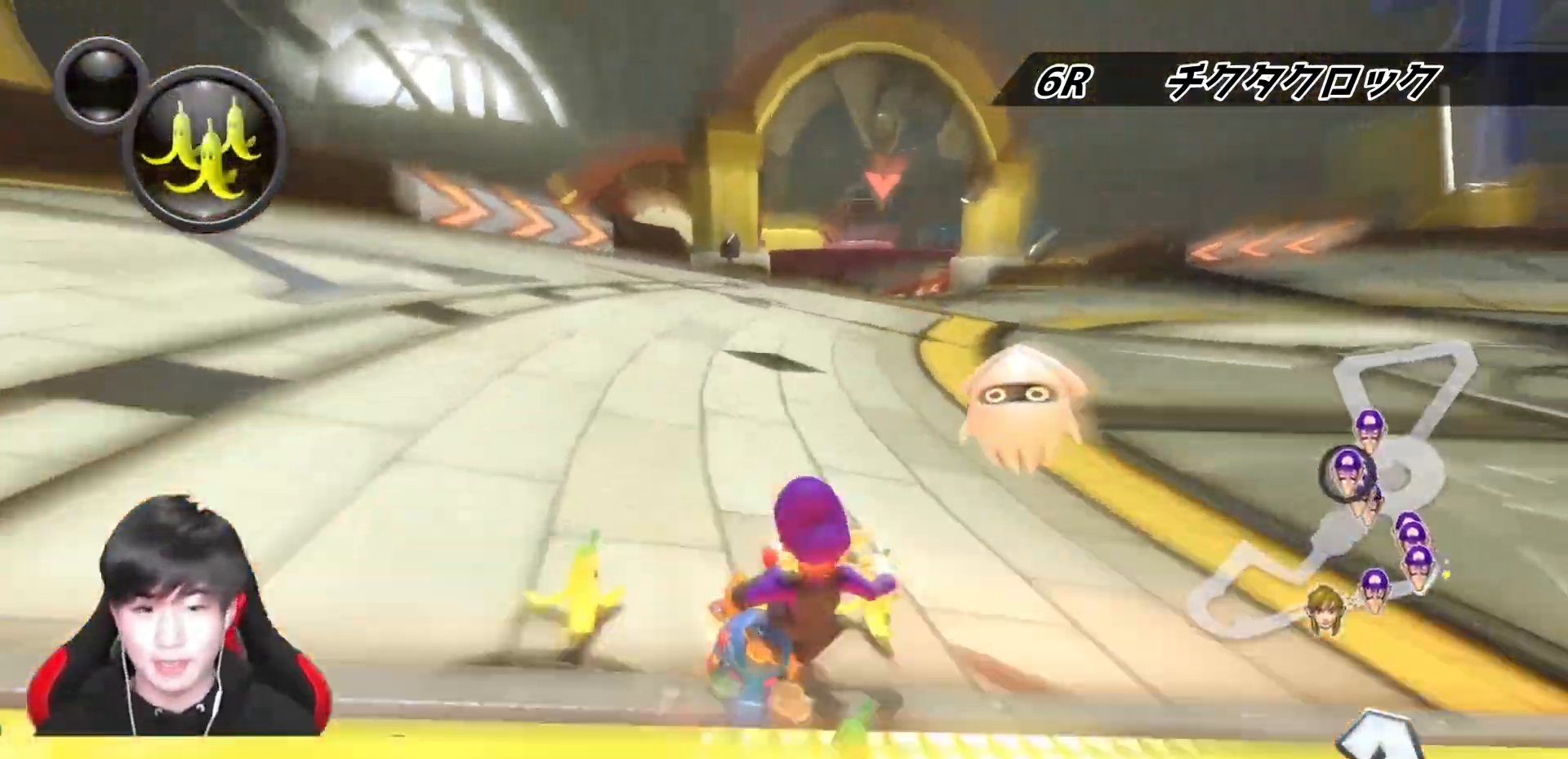
{"buttons": ["A", "B", "R1"], "left_stick": "left", "right_stick": "center", "events": [[100, "left_stick", "right"], [233, "R1", "up"], [250, "left_stick", "left"], [283, "R1", "down"], [367, "B", "down"]]}
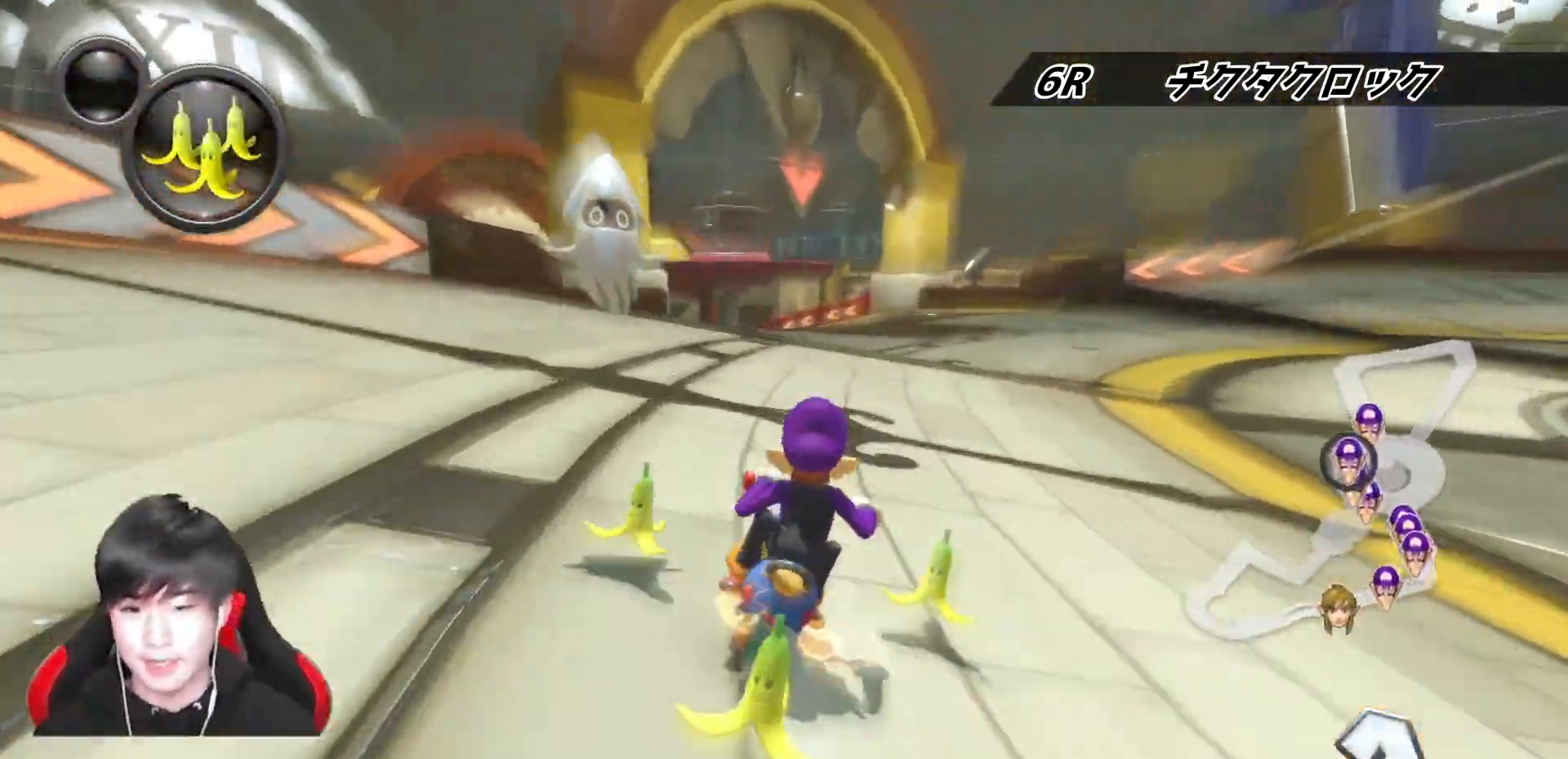
{"buttons": ["A", "R1"], "left_stick": "left", "right_stick": "center", "events": [[67, "B", "up"], [217, "X", "down"], [400, "X", "up"]]}